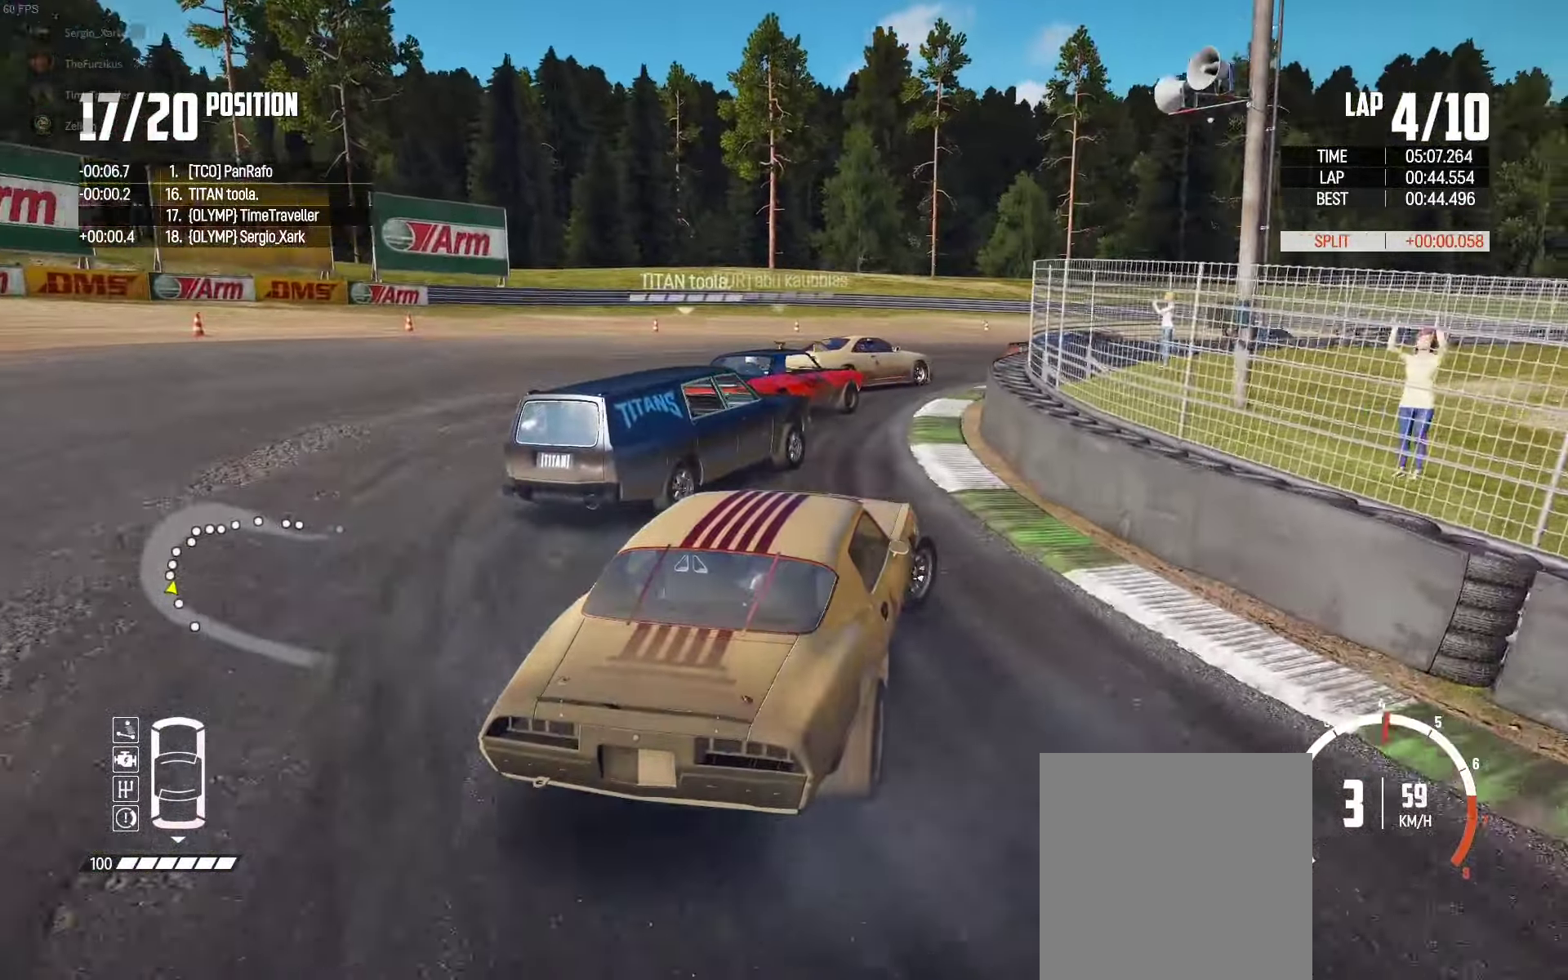
Gameplay with a controller (Xbox layout); each line is a JSON object with the inputs held at the frame after it. "events" lists button and stick changes between this image and that frame as [ms after this image, input, new state], when the widget could be followed in between.
{"buttons": ["R2"], "left_stick": "up-right", "right_stick": "center", "events": [[100, "left_stick", "up-left"], [250, "left_stick", "up-right"]]}
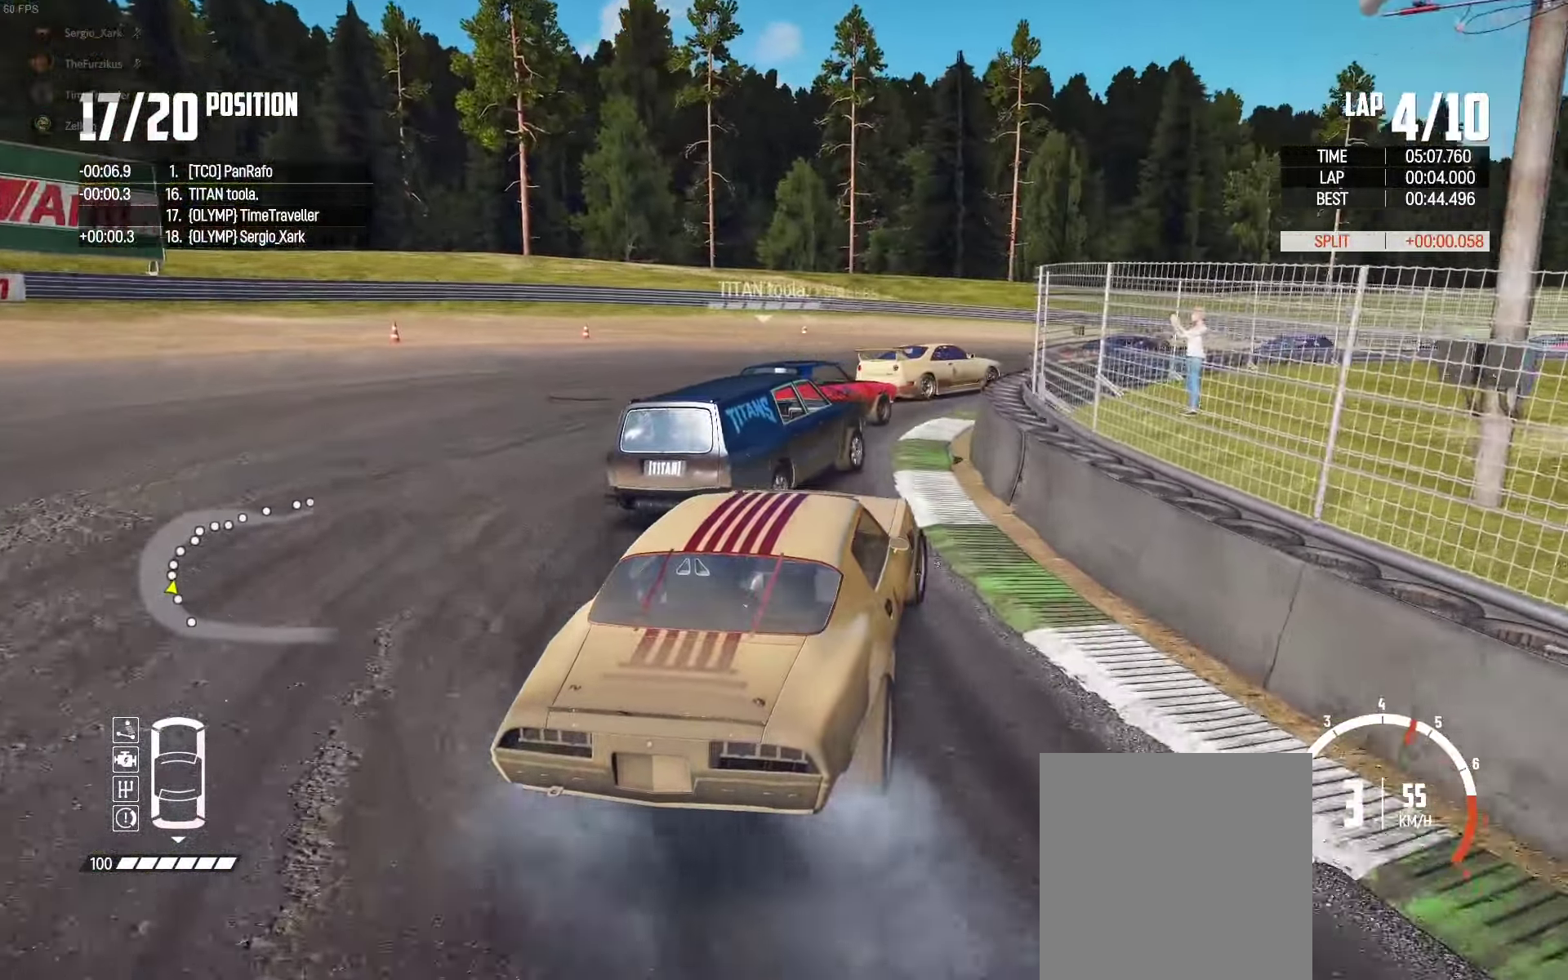
{"buttons": ["R2"], "left_stick": "left", "right_stick": "center"}
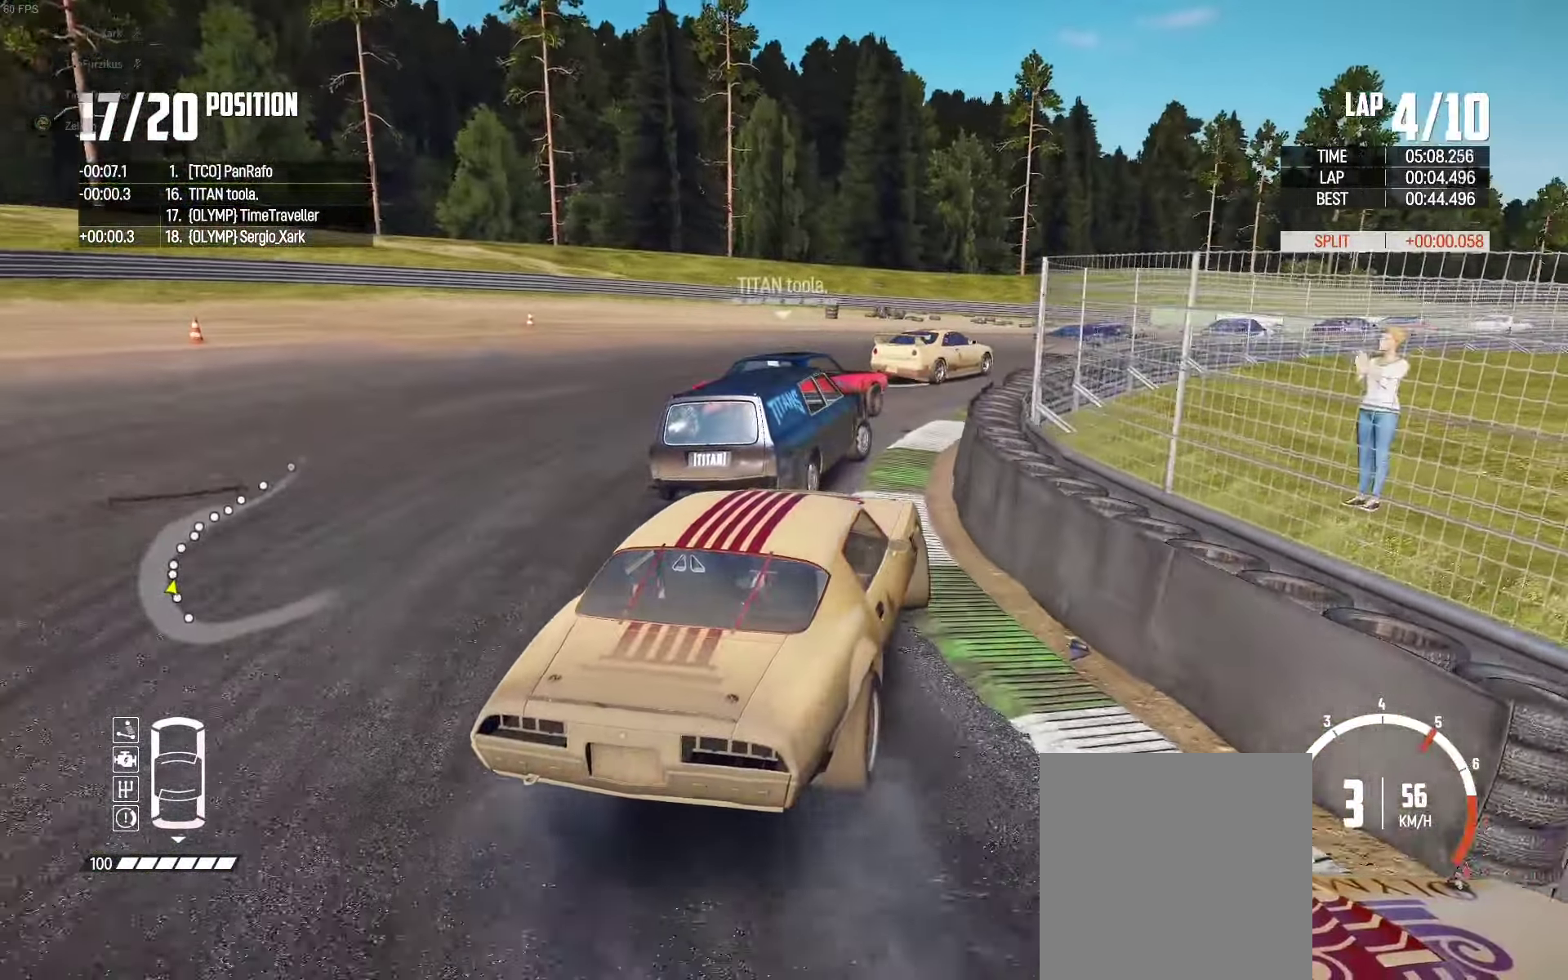
{"buttons": ["R2"], "left_stick": "right", "right_stick": "center", "events": [[17, "R2", "up"], [50, "R2", "down"], [67, "left_stick", "center"], [150, "left_stick", "left"], [350, "left_stick", "right"]]}
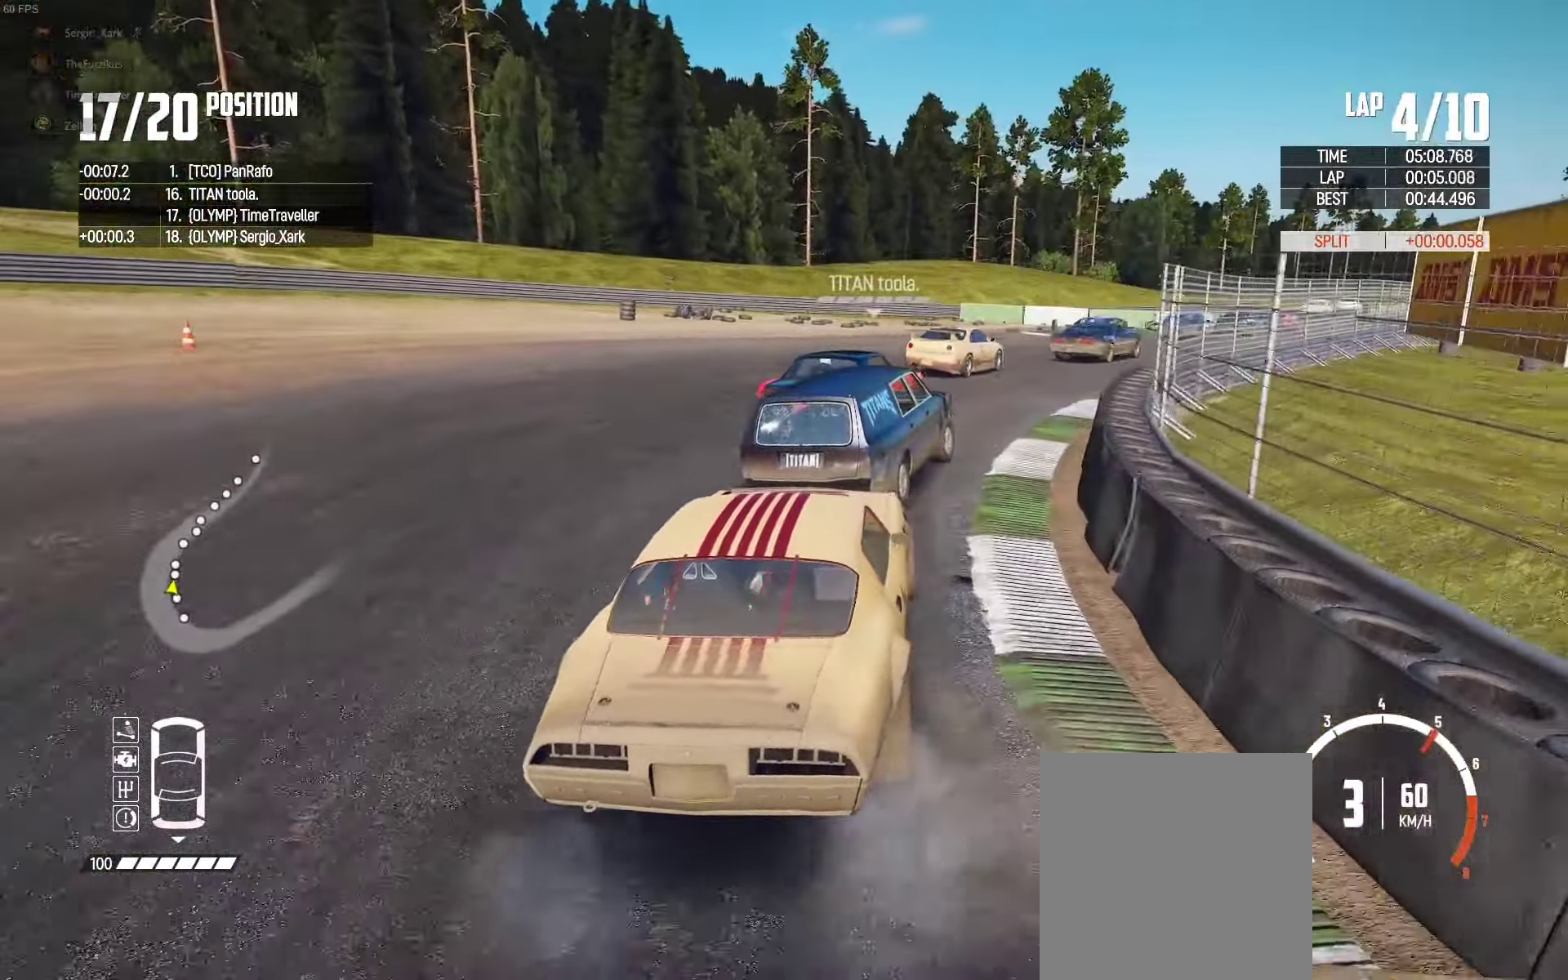
{"buttons": ["R2"], "left_stick": "up-left", "right_stick": "center", "events": [[500, "left_stick", "up-left"]]}
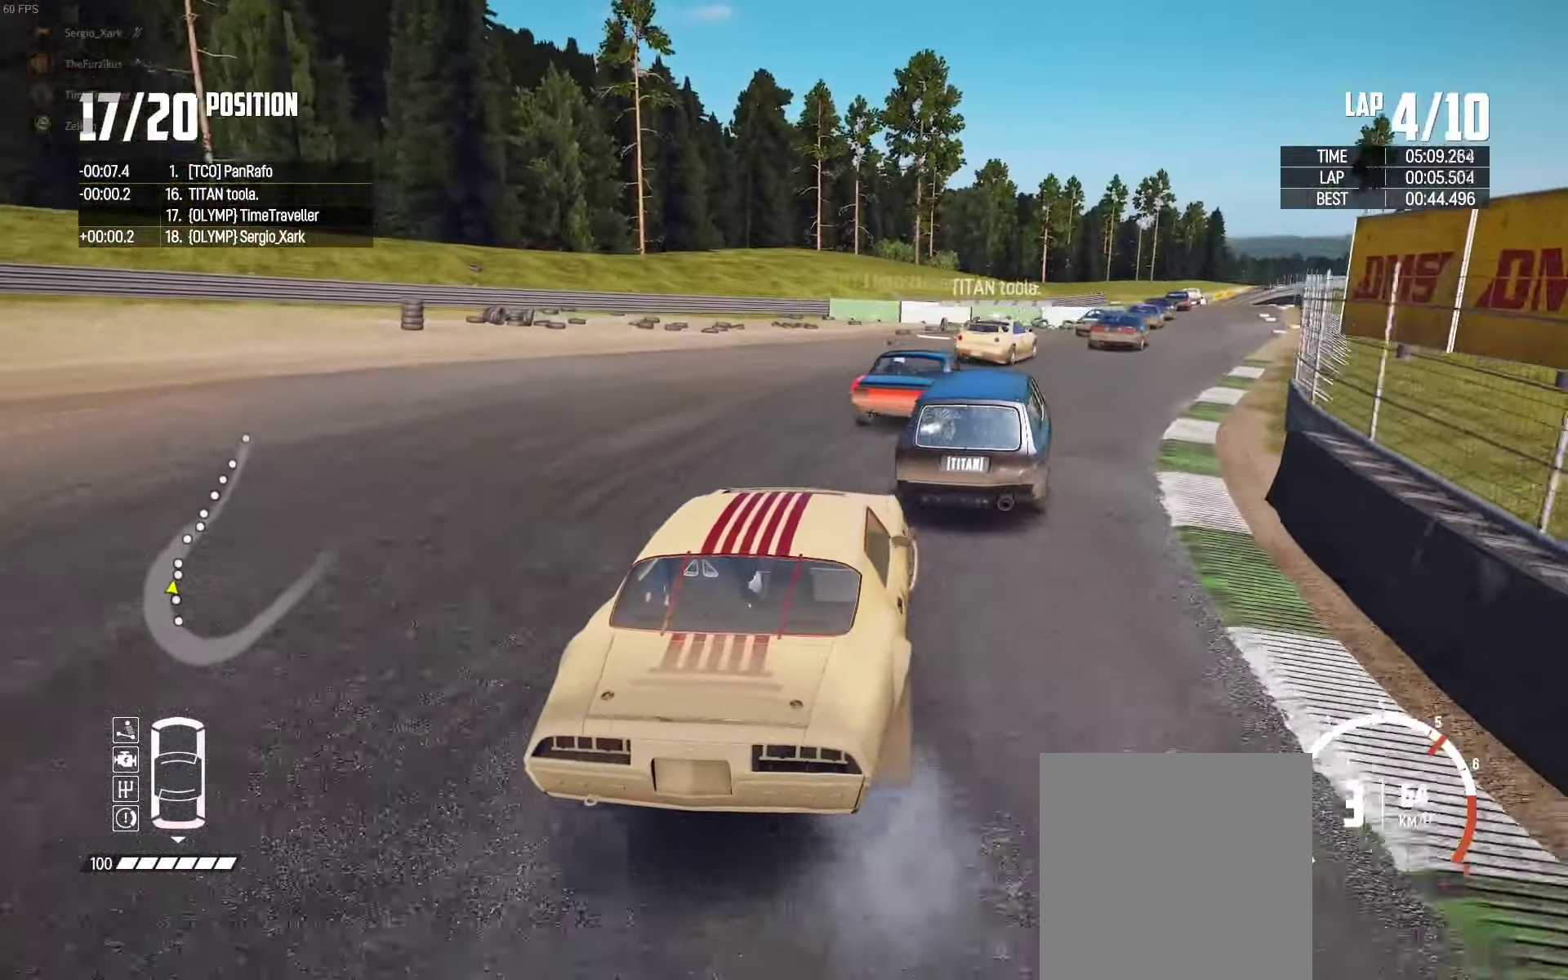
{"buttons": ["R2"], "left_stick": "left", "right_stick": "center", "events": [[100, "left_stick", "center"], [400, "left_stick", "left"]]}
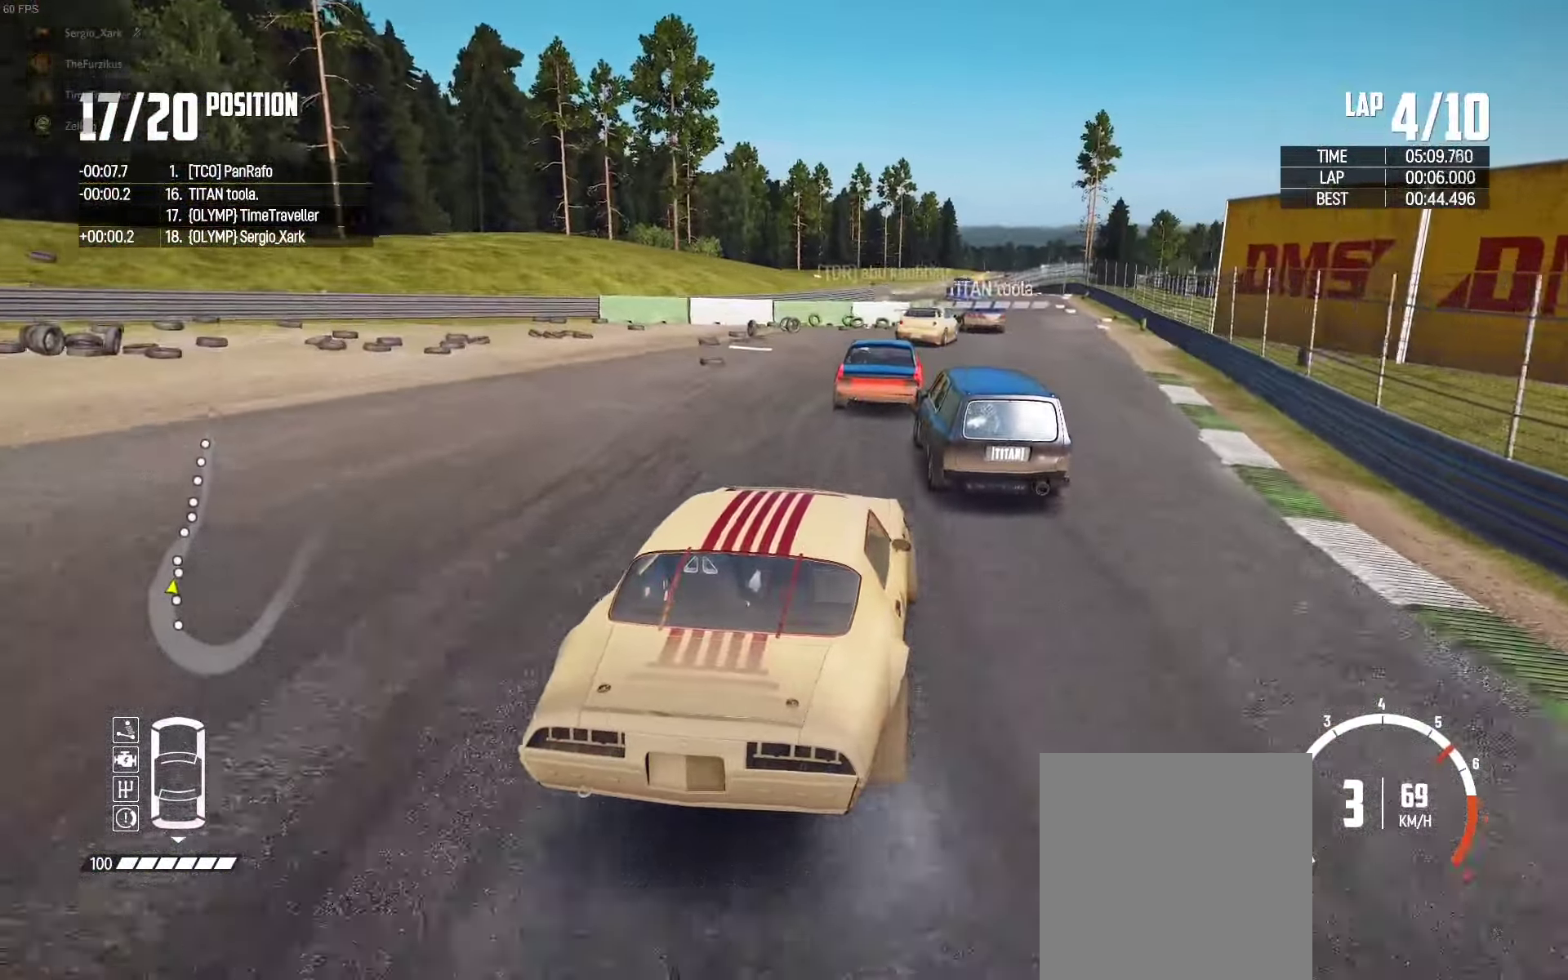
{"buttons": ["R2"], "left_stick": "center", "right_stick": "center", "events": [[84, "left_stick", "right"], [300, "left_stick", "center"]]}
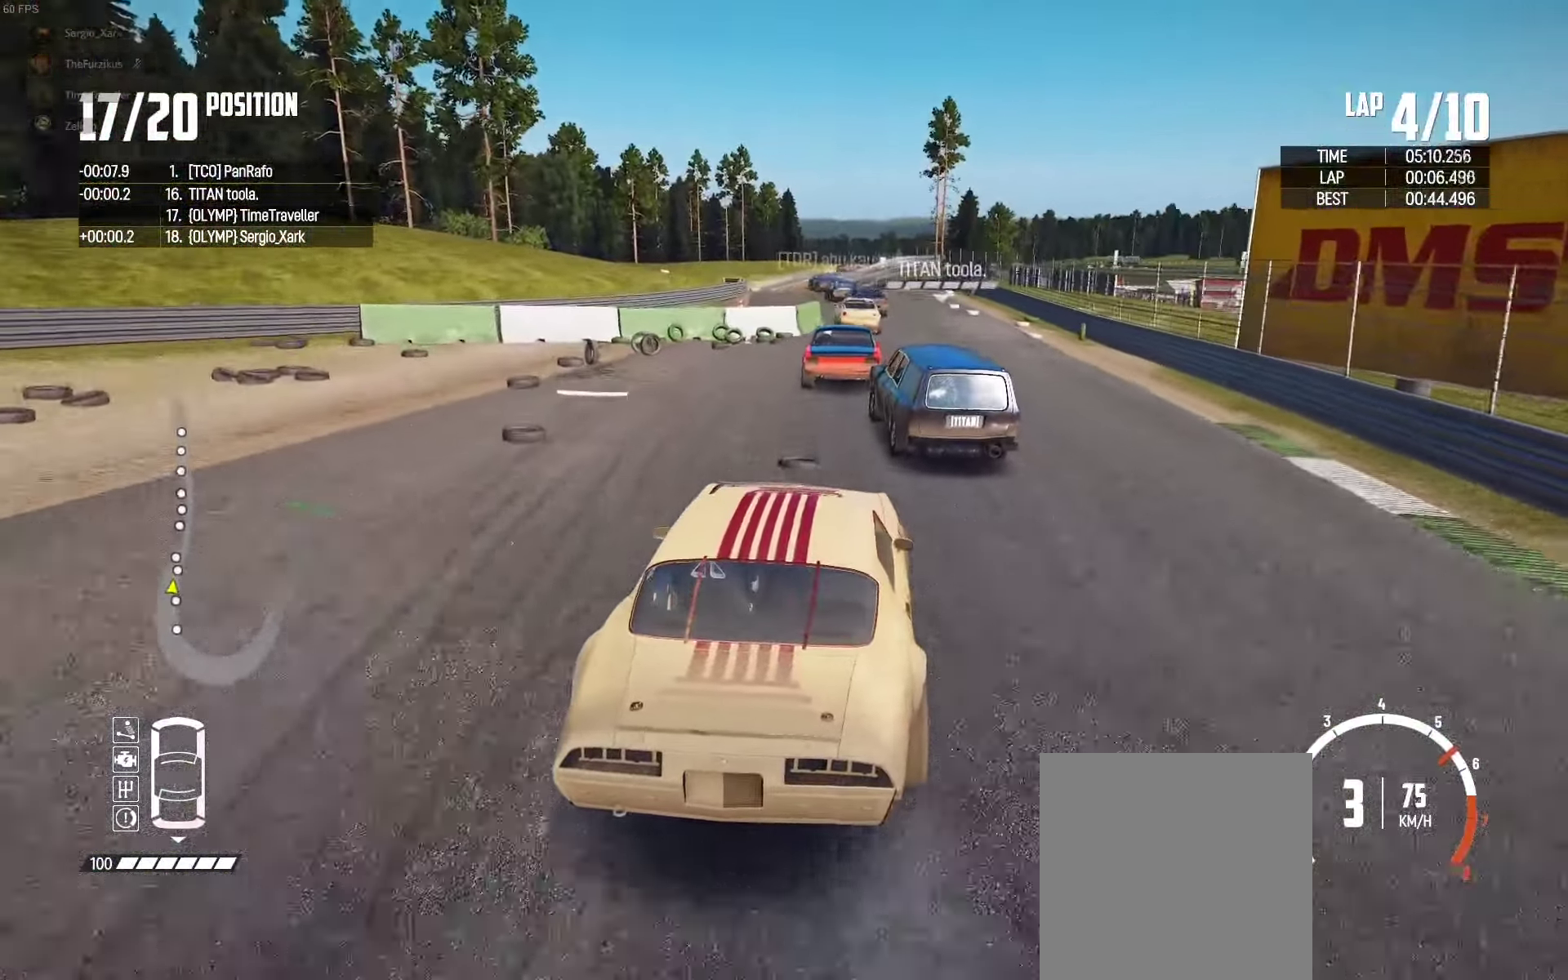
{"buttons": ["R2"], "left_stick": "center", "right_stick": "center", "events": [[17, "left_stick", "right"], [100, "left_stick", "center"], [183, "left_stick", "left"], [250, "left_stick", "center"], [333, "left_stick", "right"], [416, "left_stick", "center"]]}
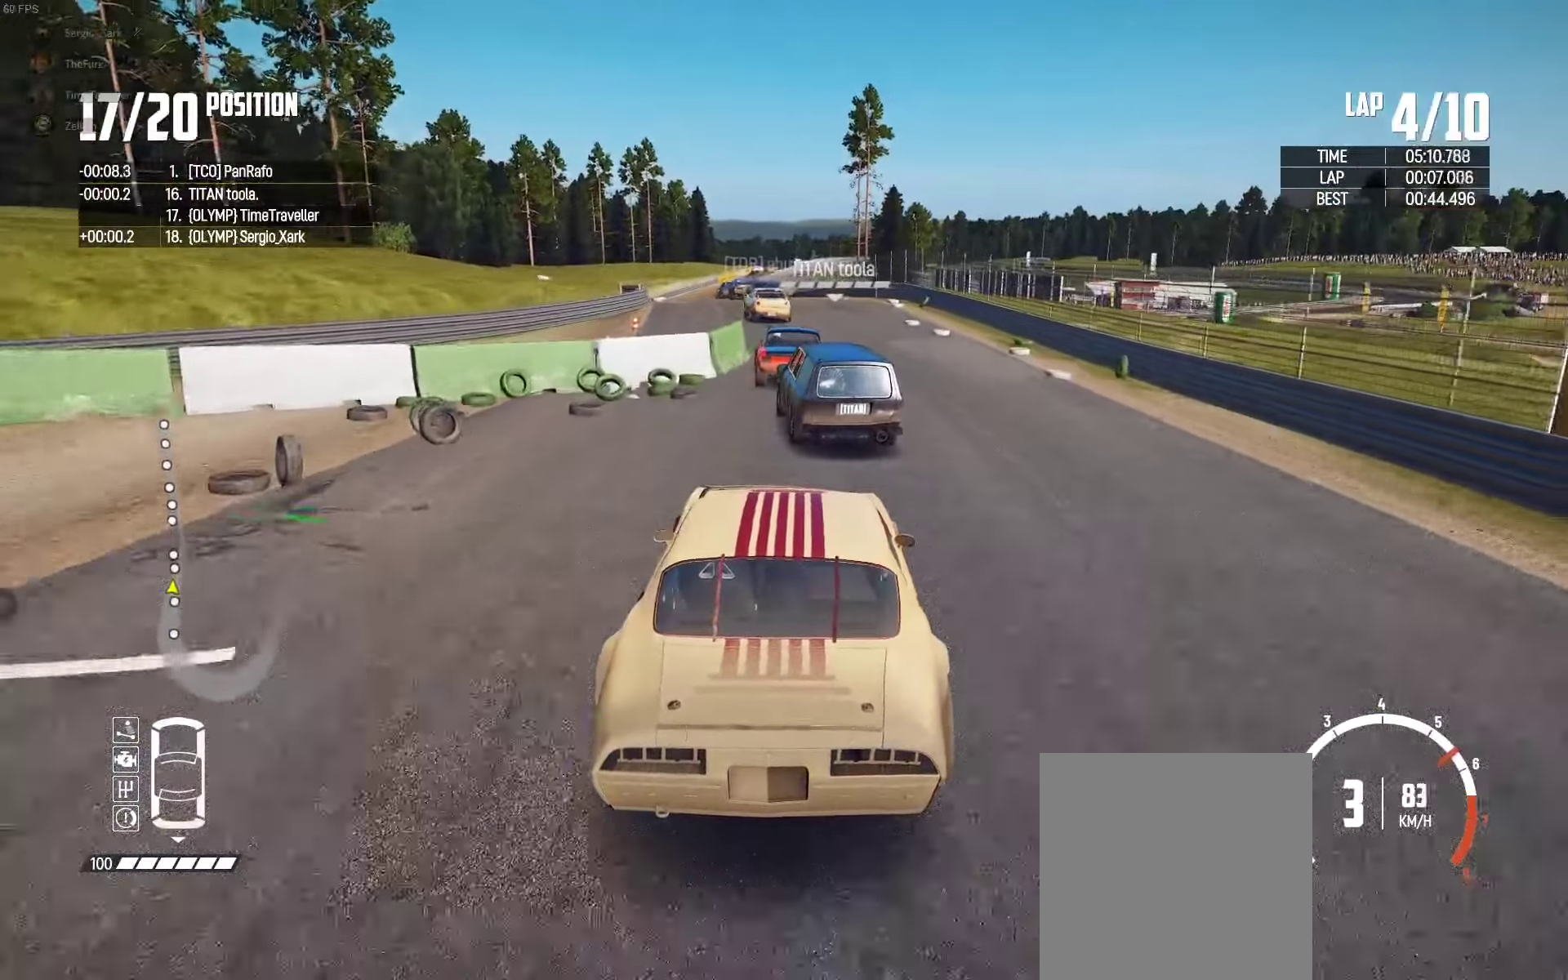
{"buttons": ["R2"], "left_stick": "center", "right_stick": "center", "events": [[233, "left_stick", "left"], [500, "left_stick", "center"]]}
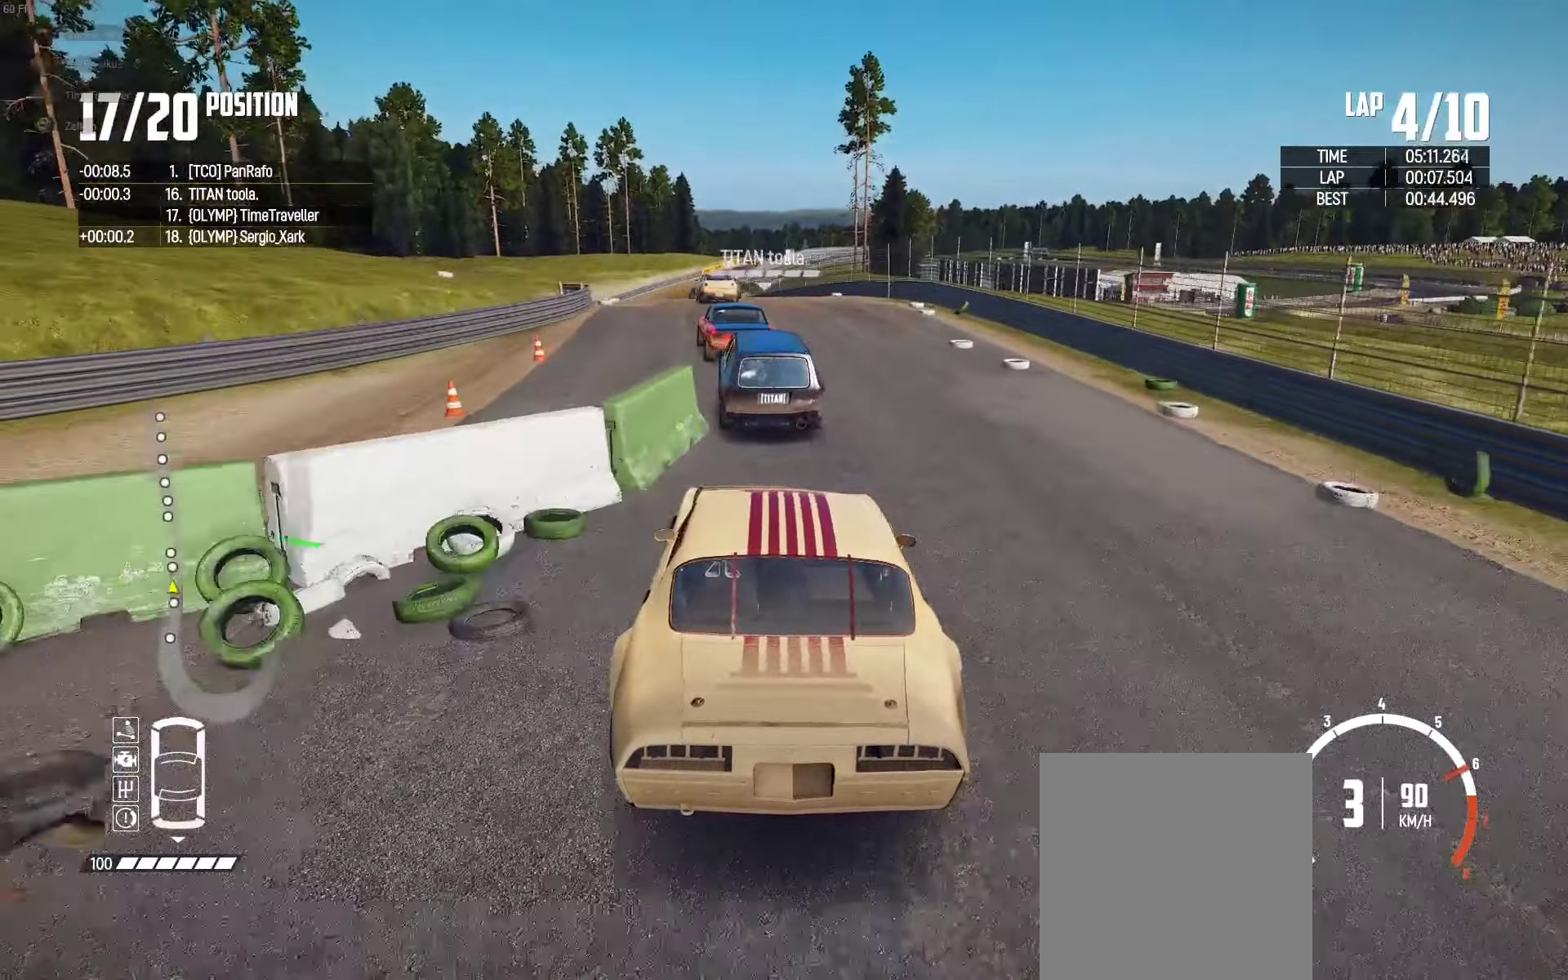
{"buttons": ["R2"], "left_stick": "center", "right_stick": "center", "events": [[33, "left_stick", "down-right"], [116, "left_stick", "center"], [266, "left_stick", "left"], [300, "right_stick", "up-right"], [400, "right_stick", "center"], [500, "left_stick", "center"]]}
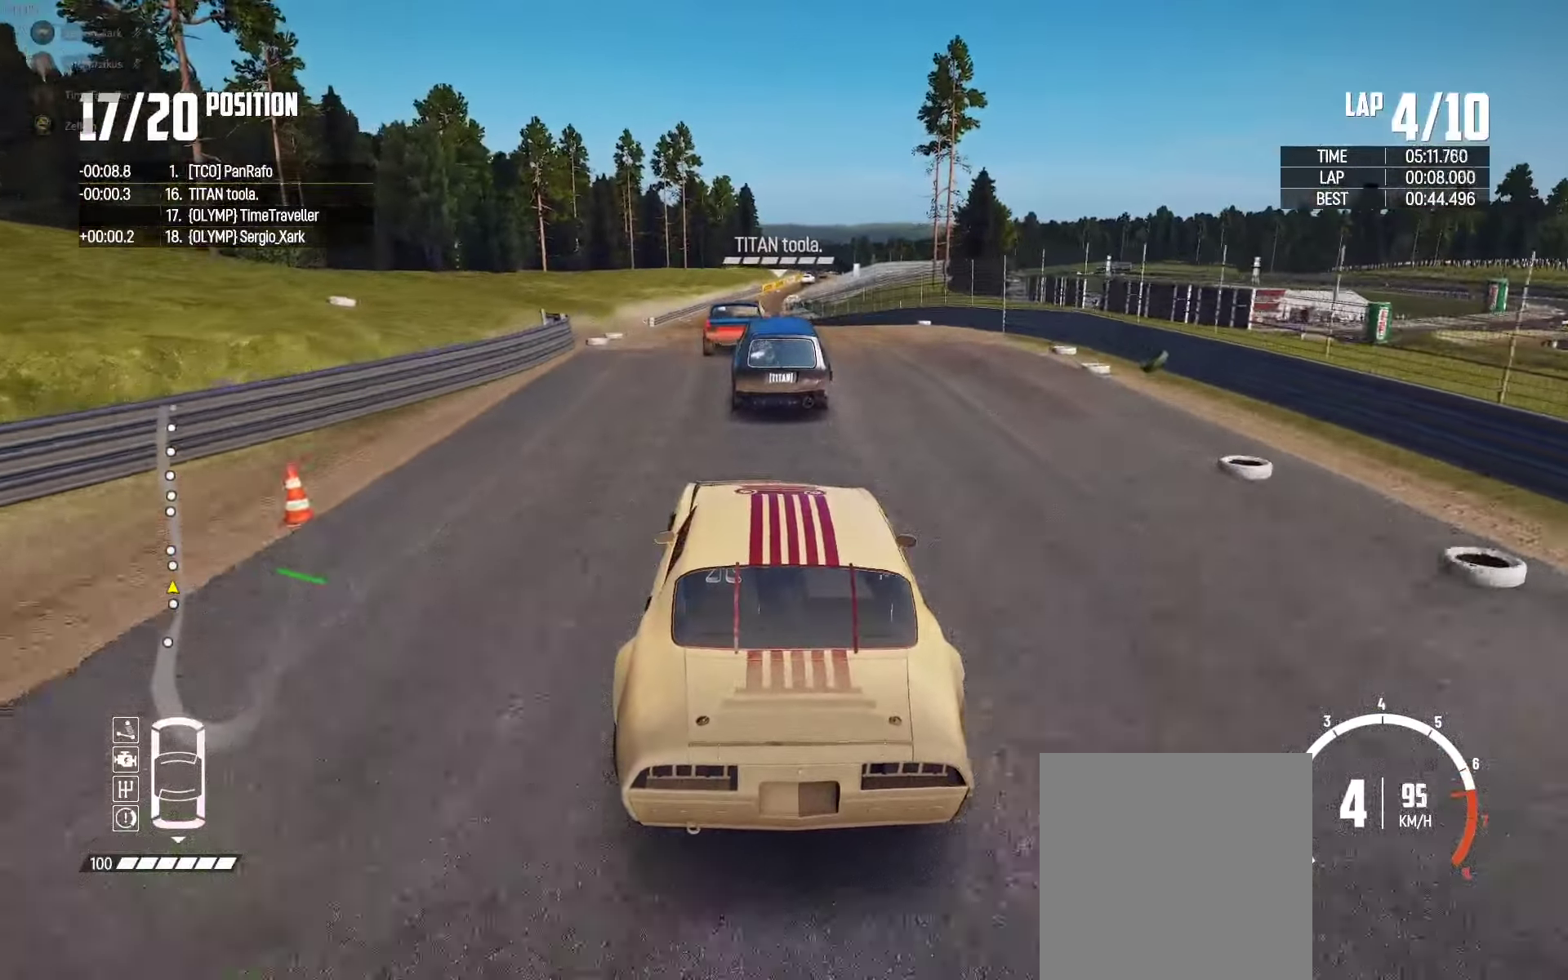
{"buttons": ["R2"], "left_stick": "right", "right_stick": "center", "events": [[250, "left_stick", "right"], [300, "left_stick", "center"], [433, "left_stick", "right"]]}
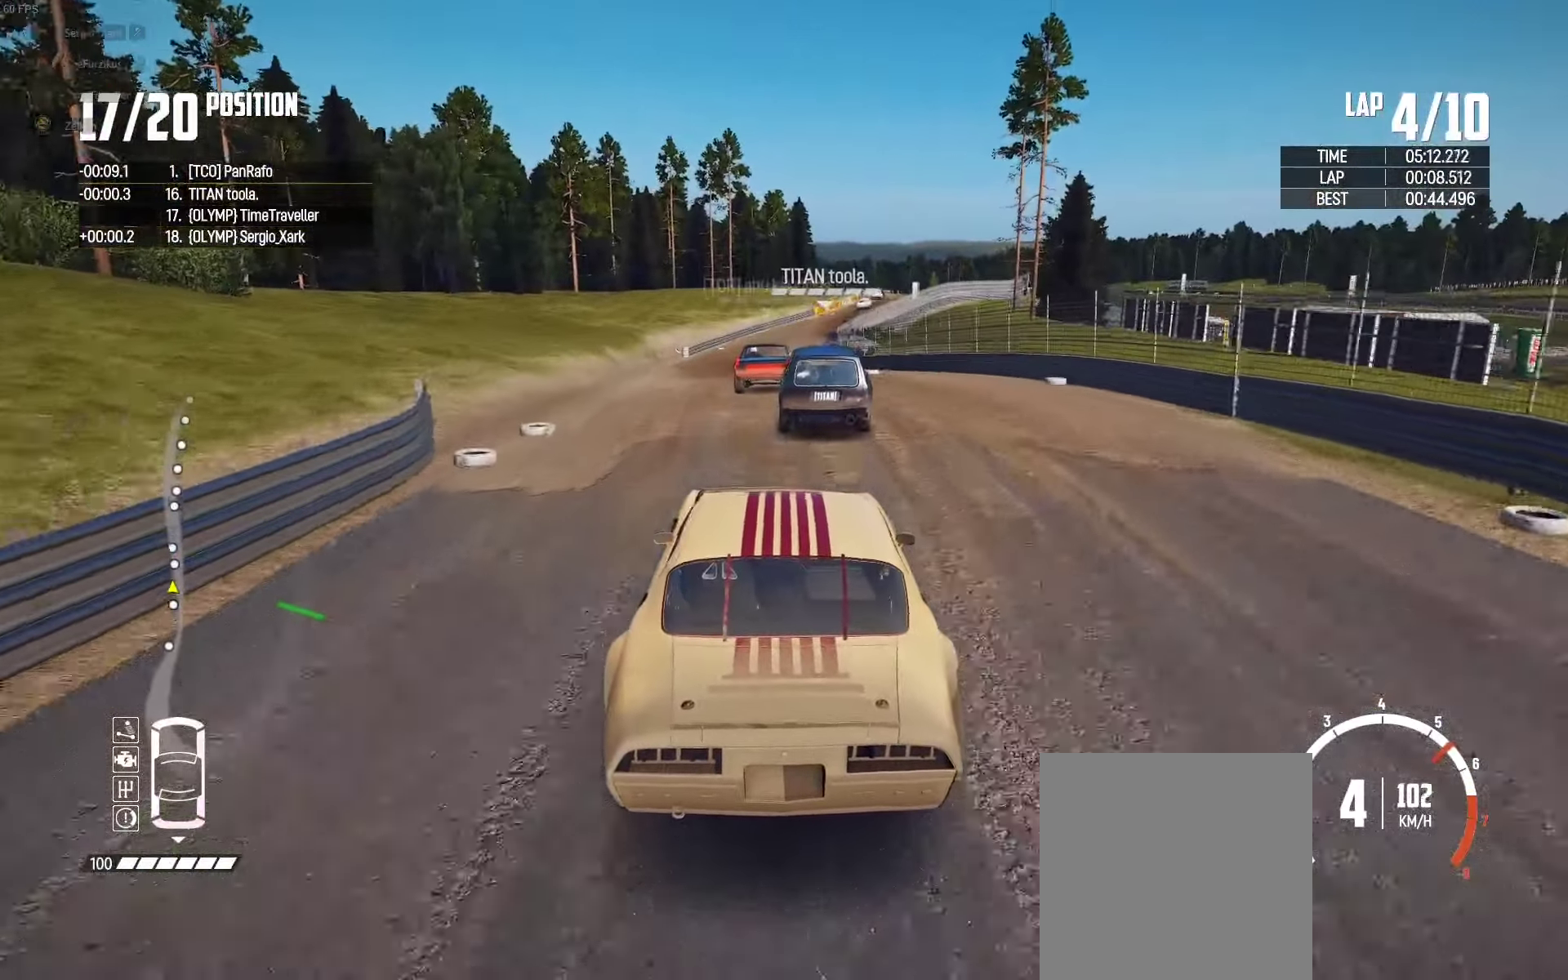
{"buttons": ["X", "R2"], "left_stick": "center", "right_stick": "center", "events": [[33, "left_stick", "center"], [150, "X", "down"]]}
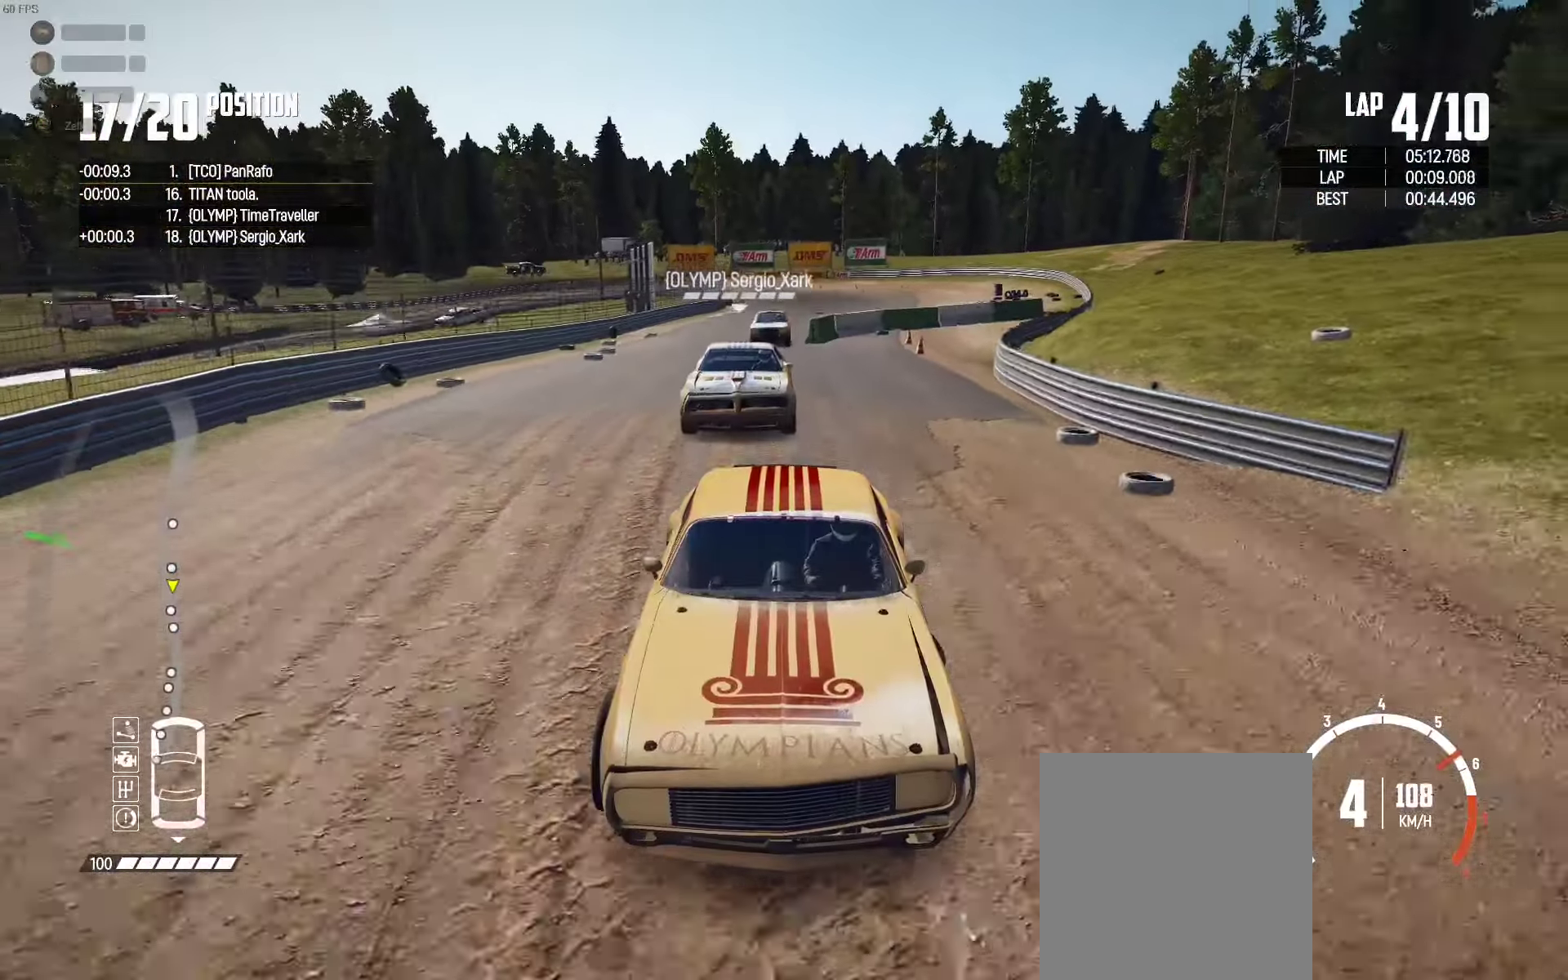
{"buttons": ["R2"], "left_stick": "center", "right_stick": "center", "events": [[133, "X", "up"]]}
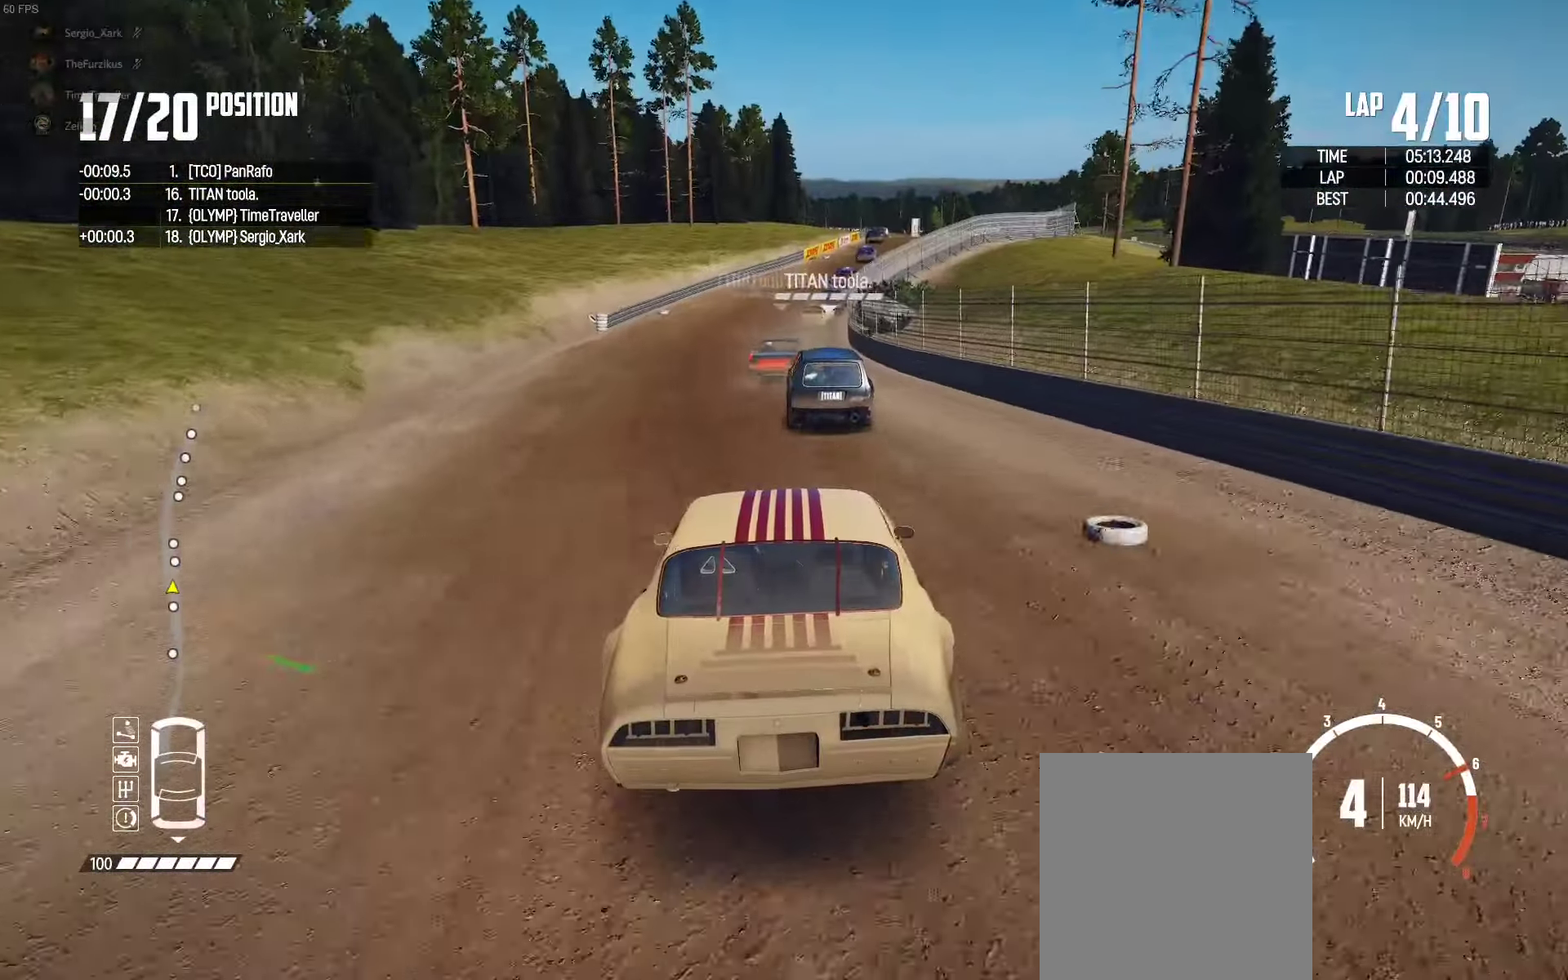
{"buttons": ["R2"], "left_stick": "right", "right_stick": "center", "events": [[116, "left_stick", "right"], [233, "left_stick", "center"], [433, "left_stick", "right"]]}
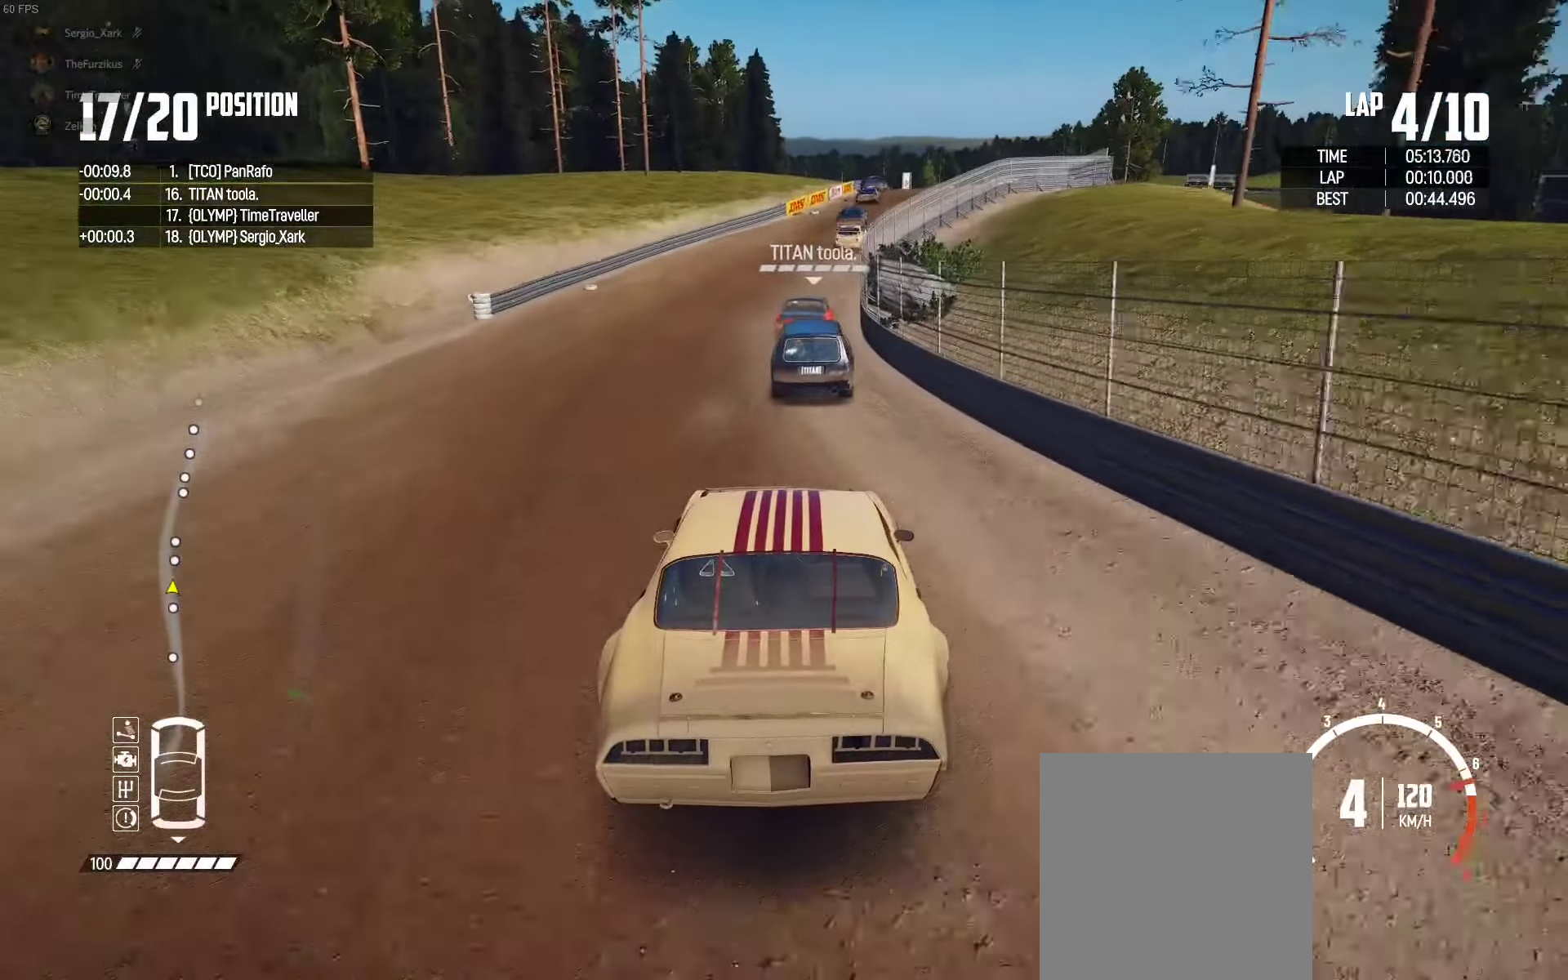
{"buttons": ["R2"], "left_stick": "center", "right_stick": "center", "events": [[33, "left_stick", "center"], [200, "right_stick", "up-right"], [216, "left_stick", "right"], [300, "right_stick", "center"], [416, "left_stick", "center"]]}
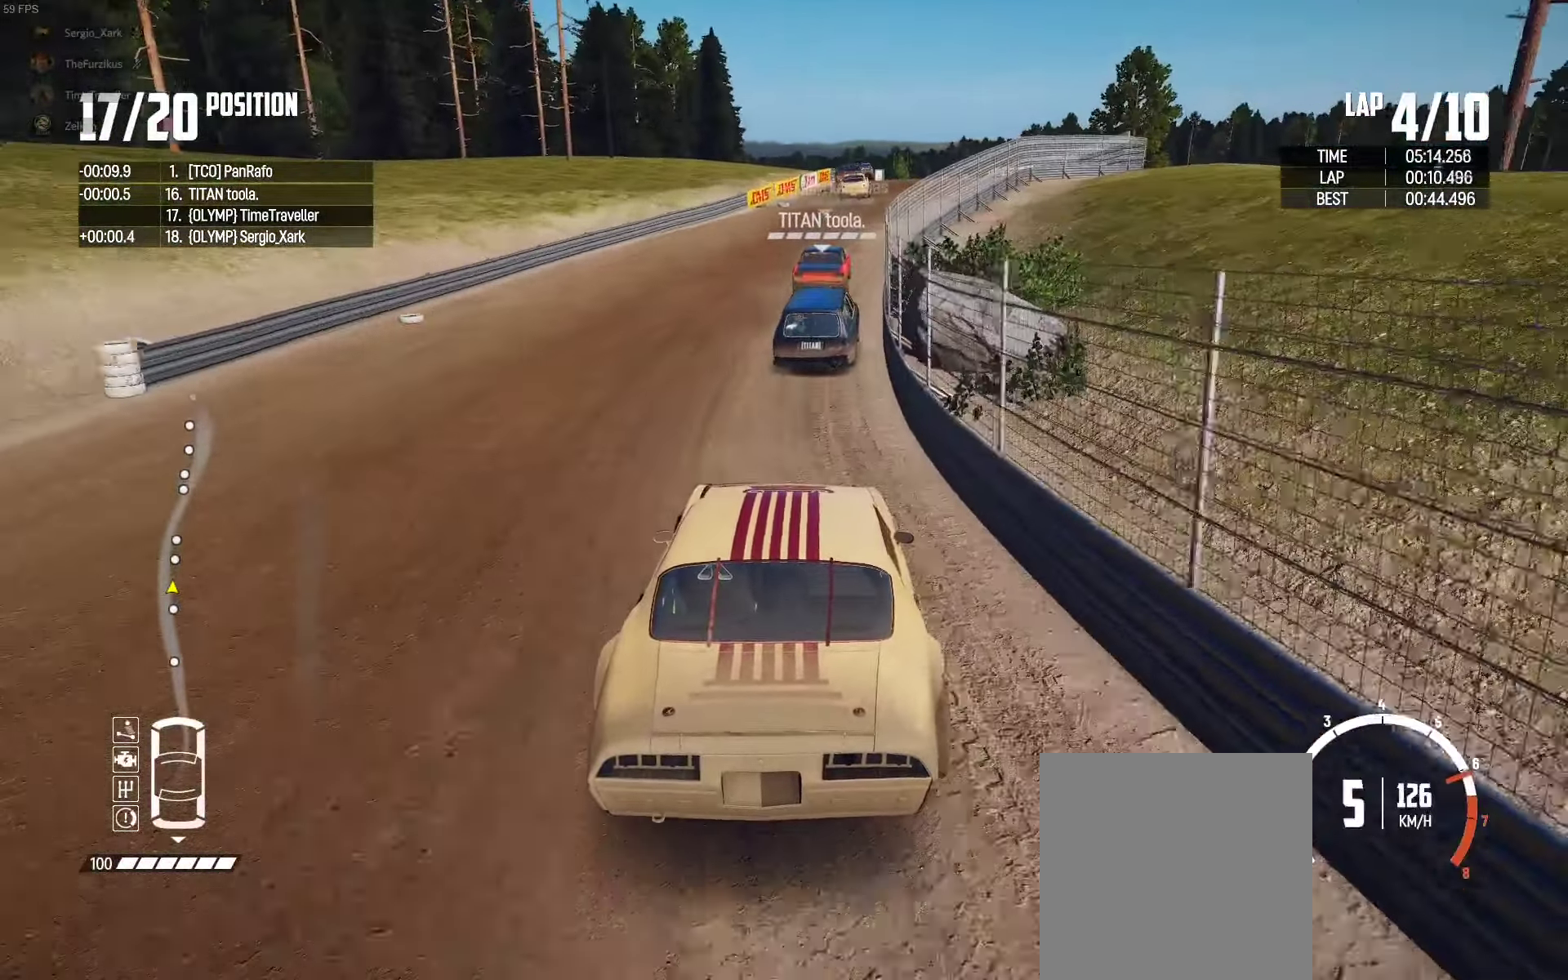
{"buttons": ["R2"], "left_stick": "center", "right_stick": "center", "events": [[100, "left_stick", "right"], [216, "left_stick", "center"]]}
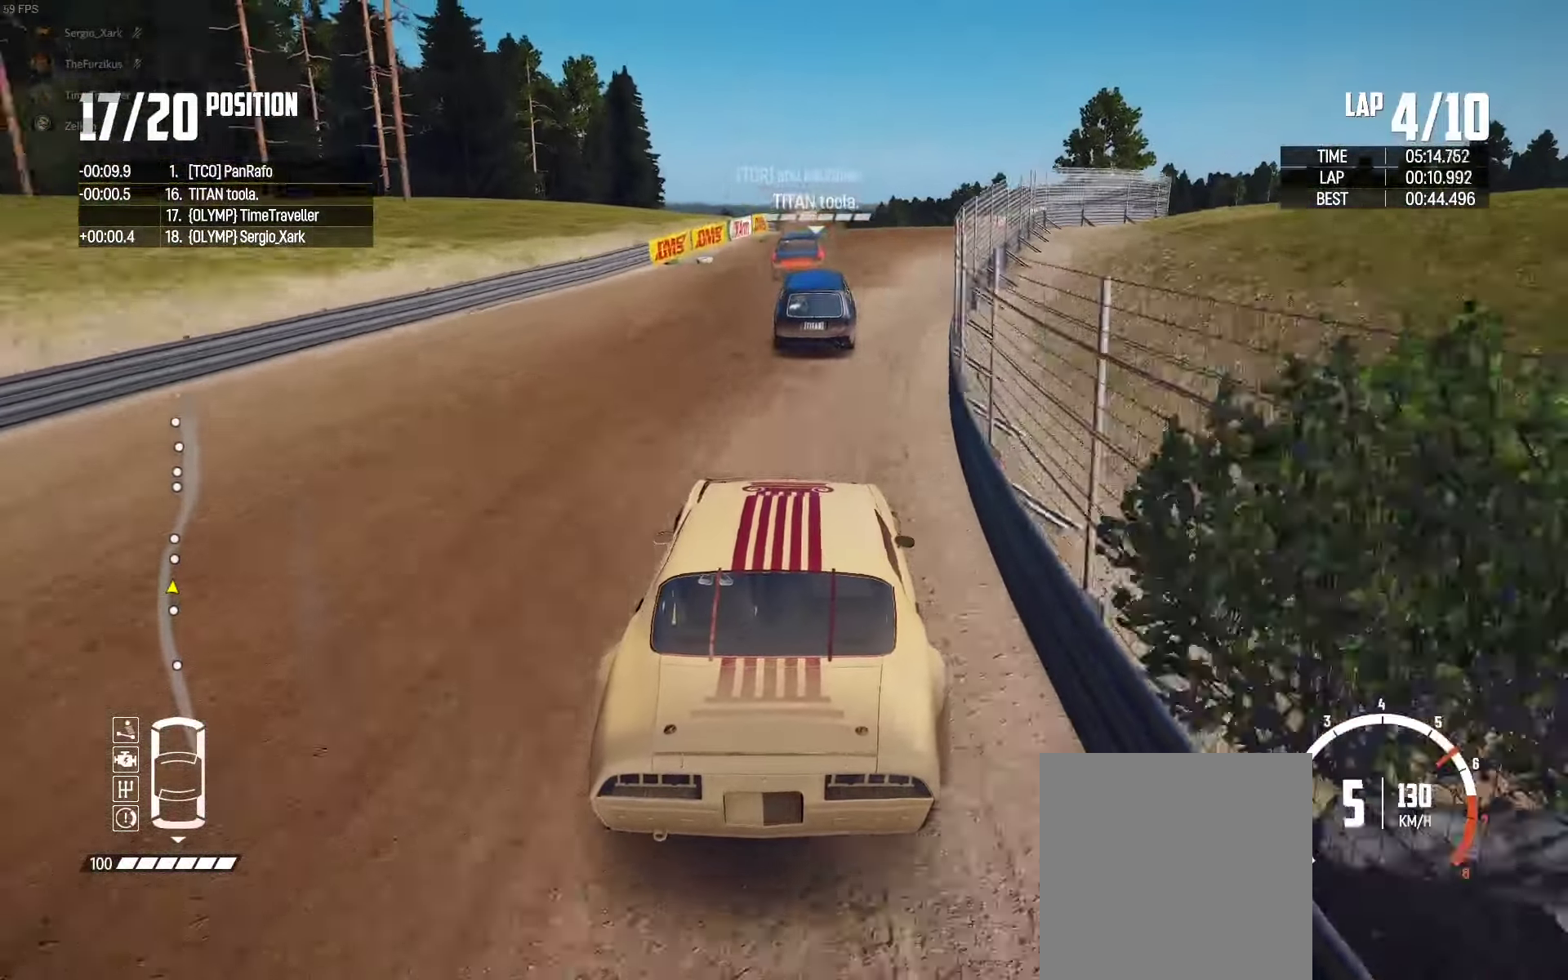
{"buttons": ["R2"], "left_stick": "center", "right_stick": "center", "events": []}
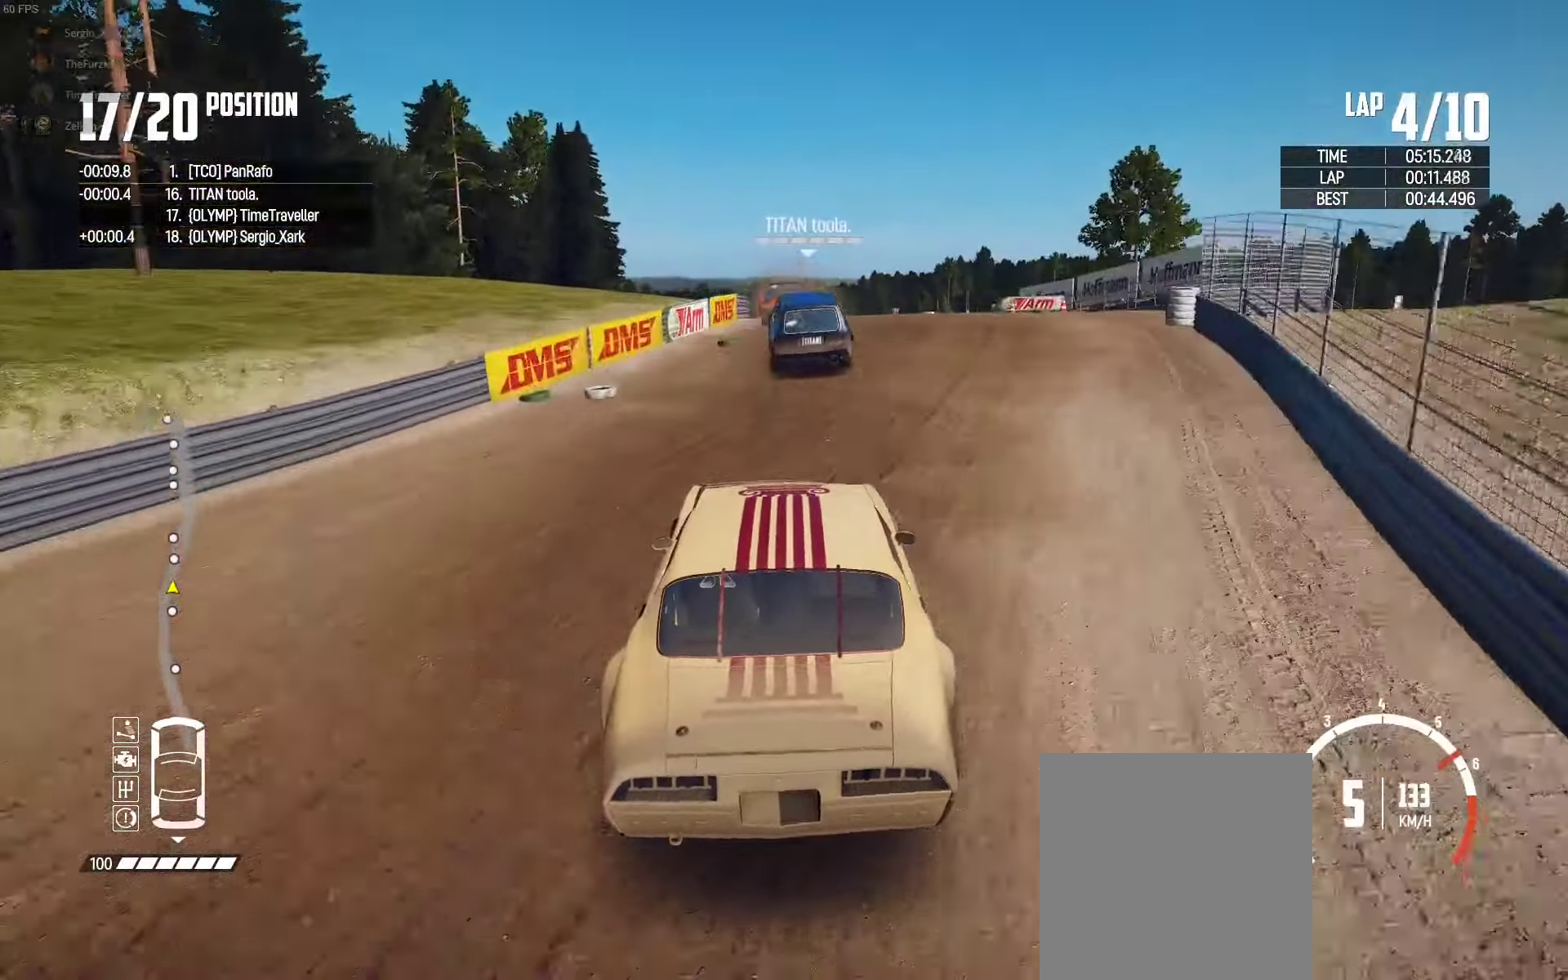
{"buttons": ["R2"], "left_stick": "center", "right_stick": "center", "events": [[33, "left_stick", "left"], [133, "left_stick", "center"], [333, "left_stick", "right"], [383, "left_stick", "center"]]}
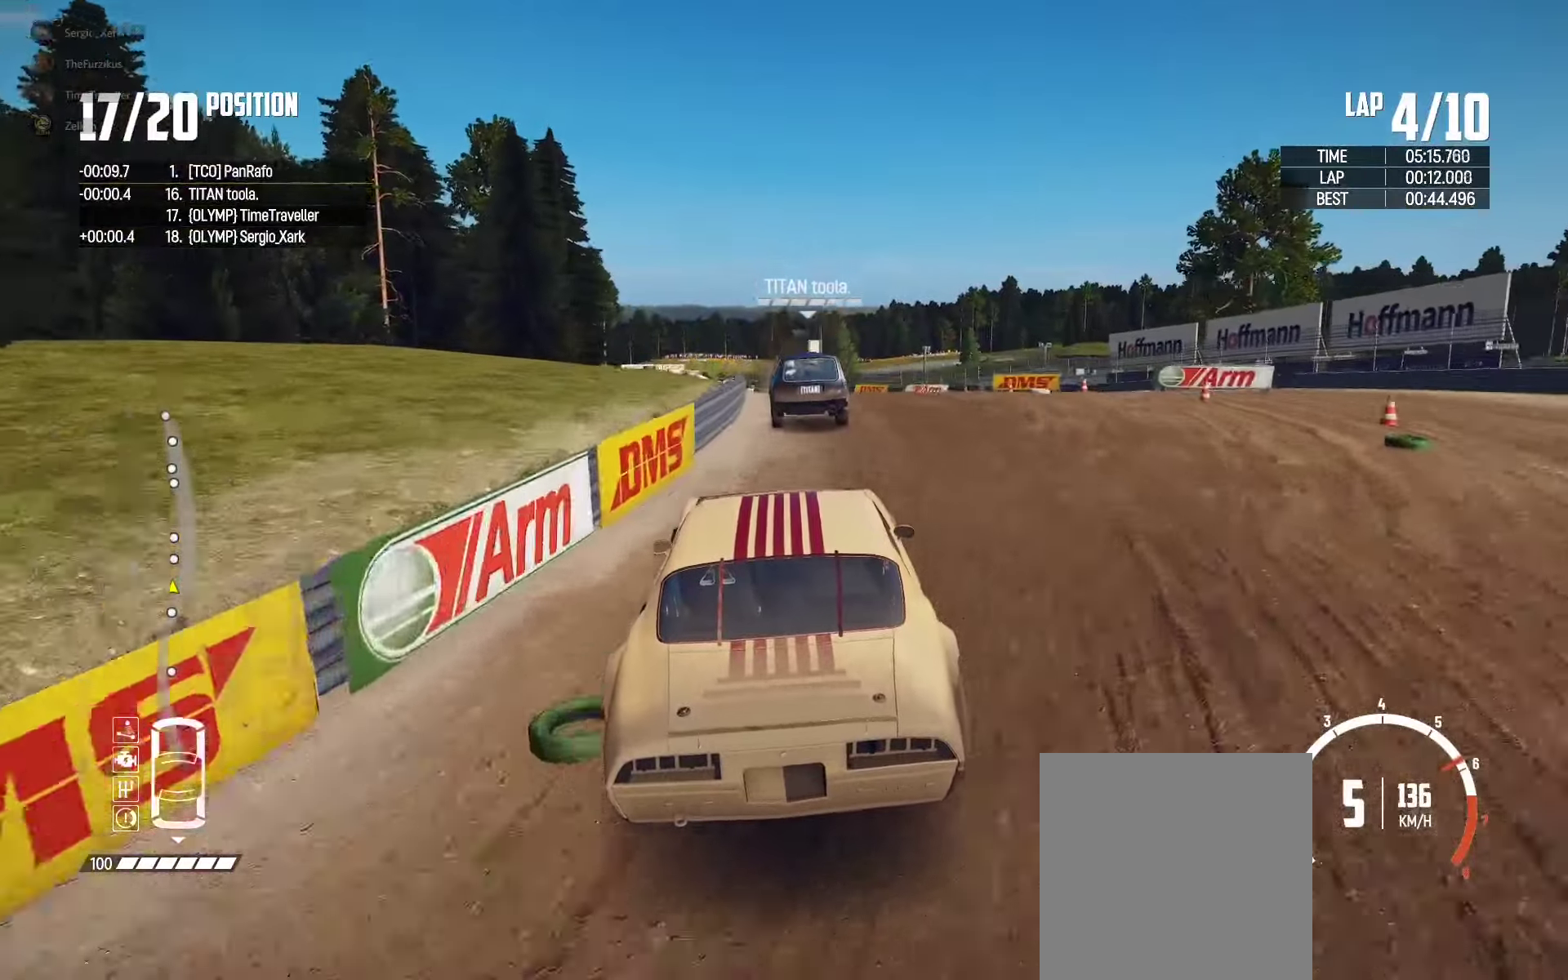
{"buttons": ["R2"], "left_stick": "left", "right_stick": "center", "events": [[67, "left_stick", "right"], [133, "left_stick", "center"], [183, "left_stick", "left"]]}
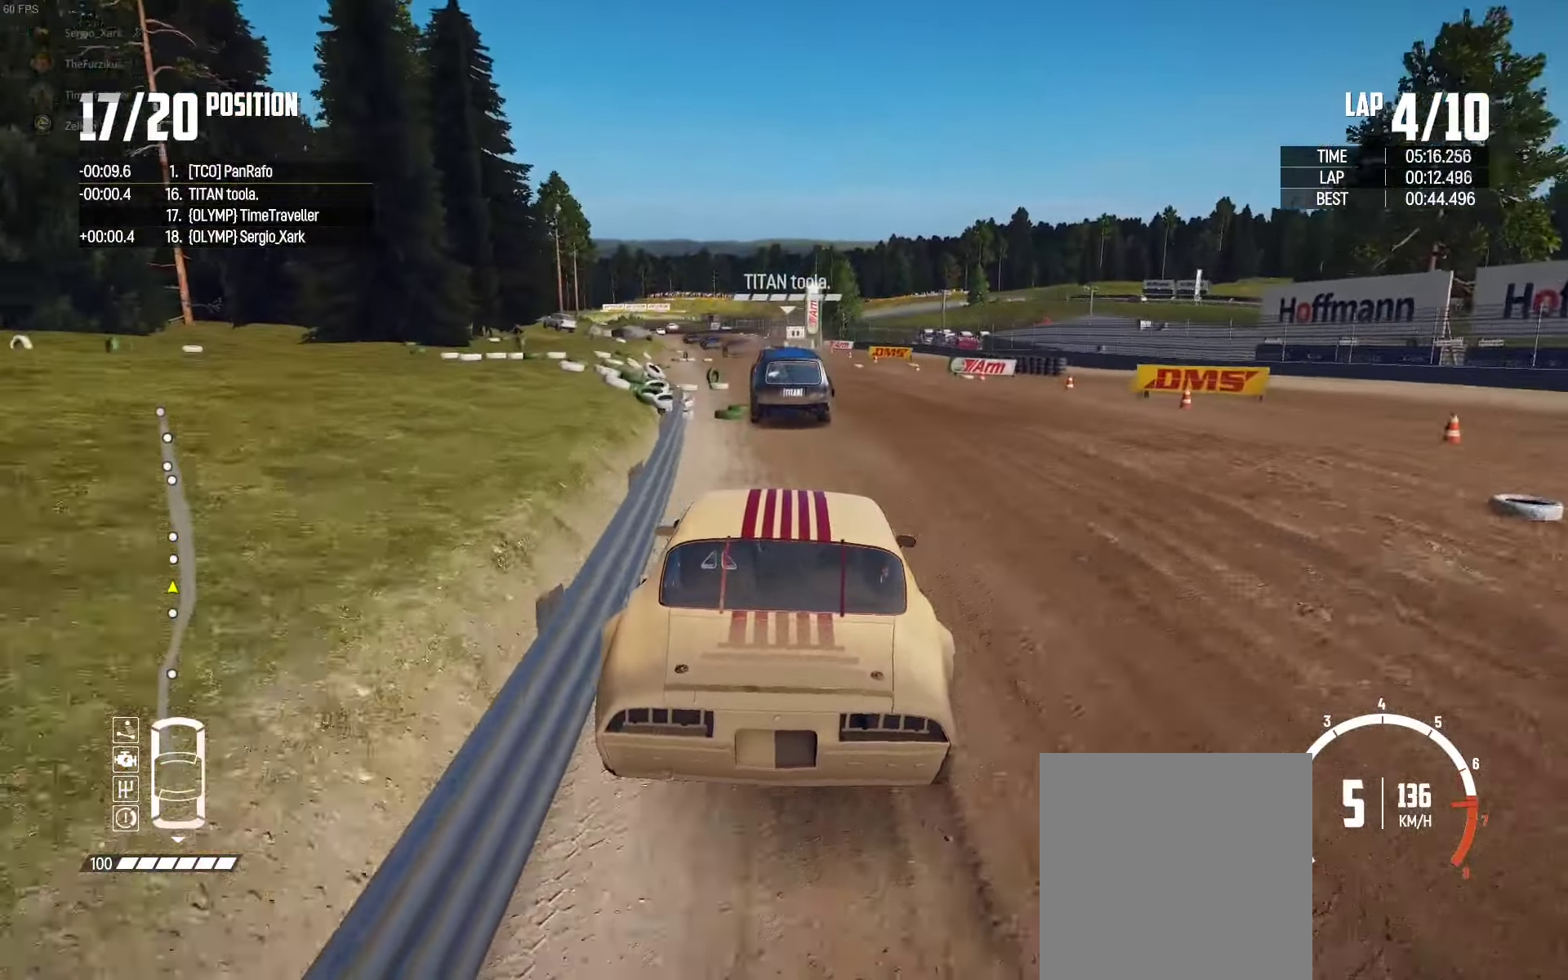
{"buttons": ["R2"], "left_stick": "right", "right_stick": "center", "events": [[50, "left_stick", "center"], [167, "left_stick", "left"], [283, "left_stick", "center"], [367, "left_stick", "right"]]}
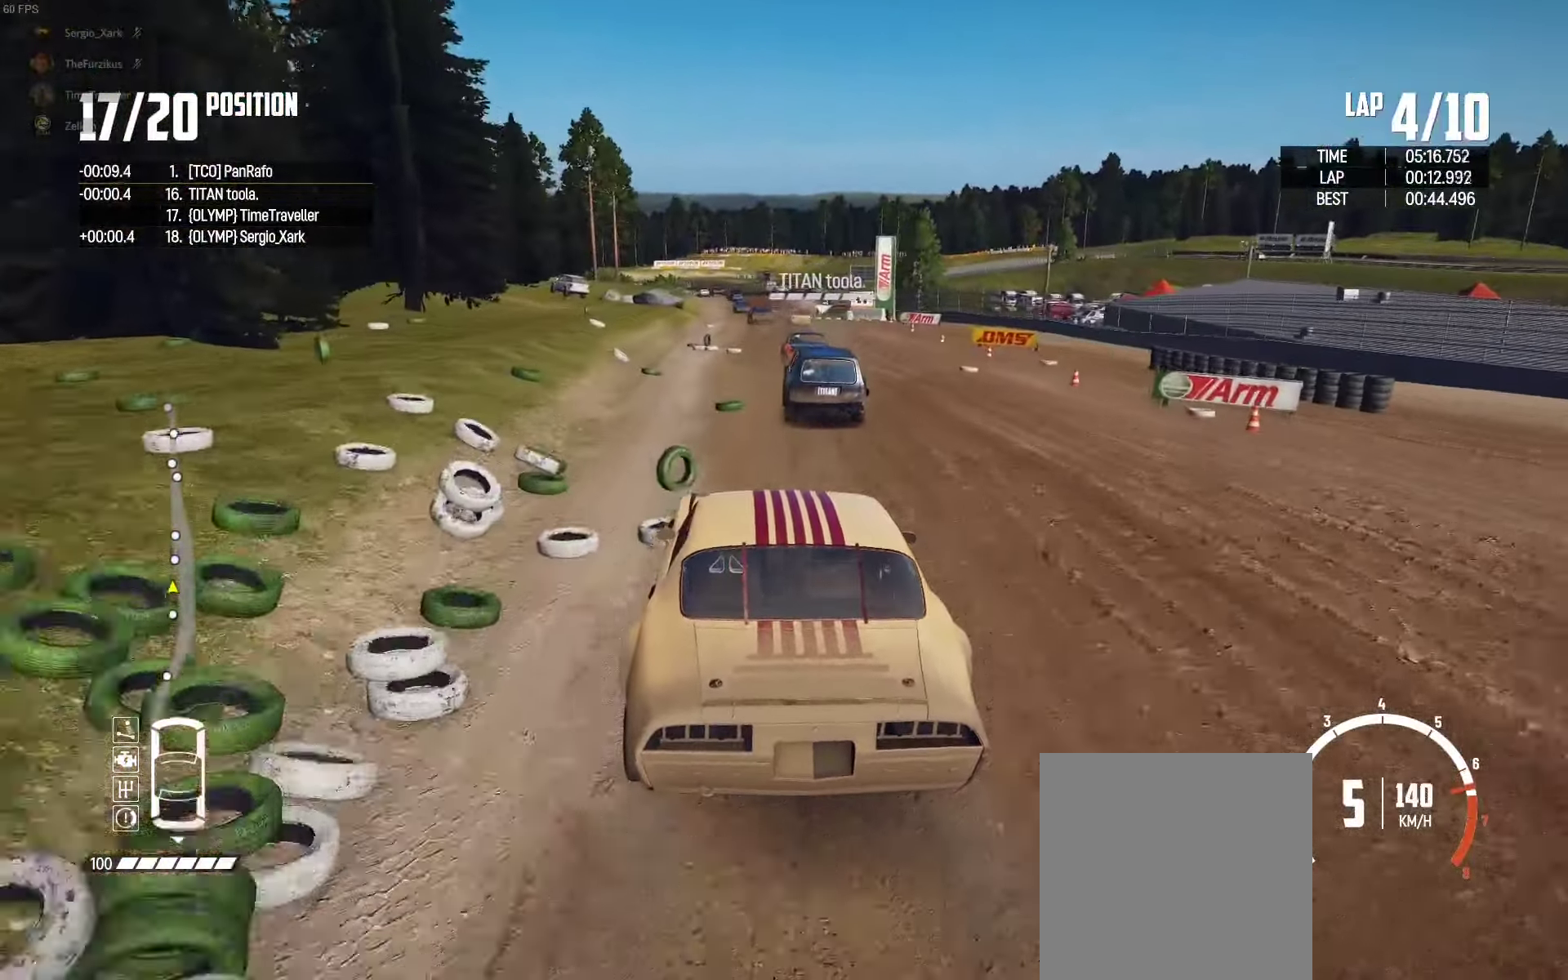
{"buttons": ["R2"], "left_stick": "center", "right_stick": "center", "events": [[150, "left_stick", "center"], [233, "left_stick", "left"], [400, "left_stick", "center"]]}
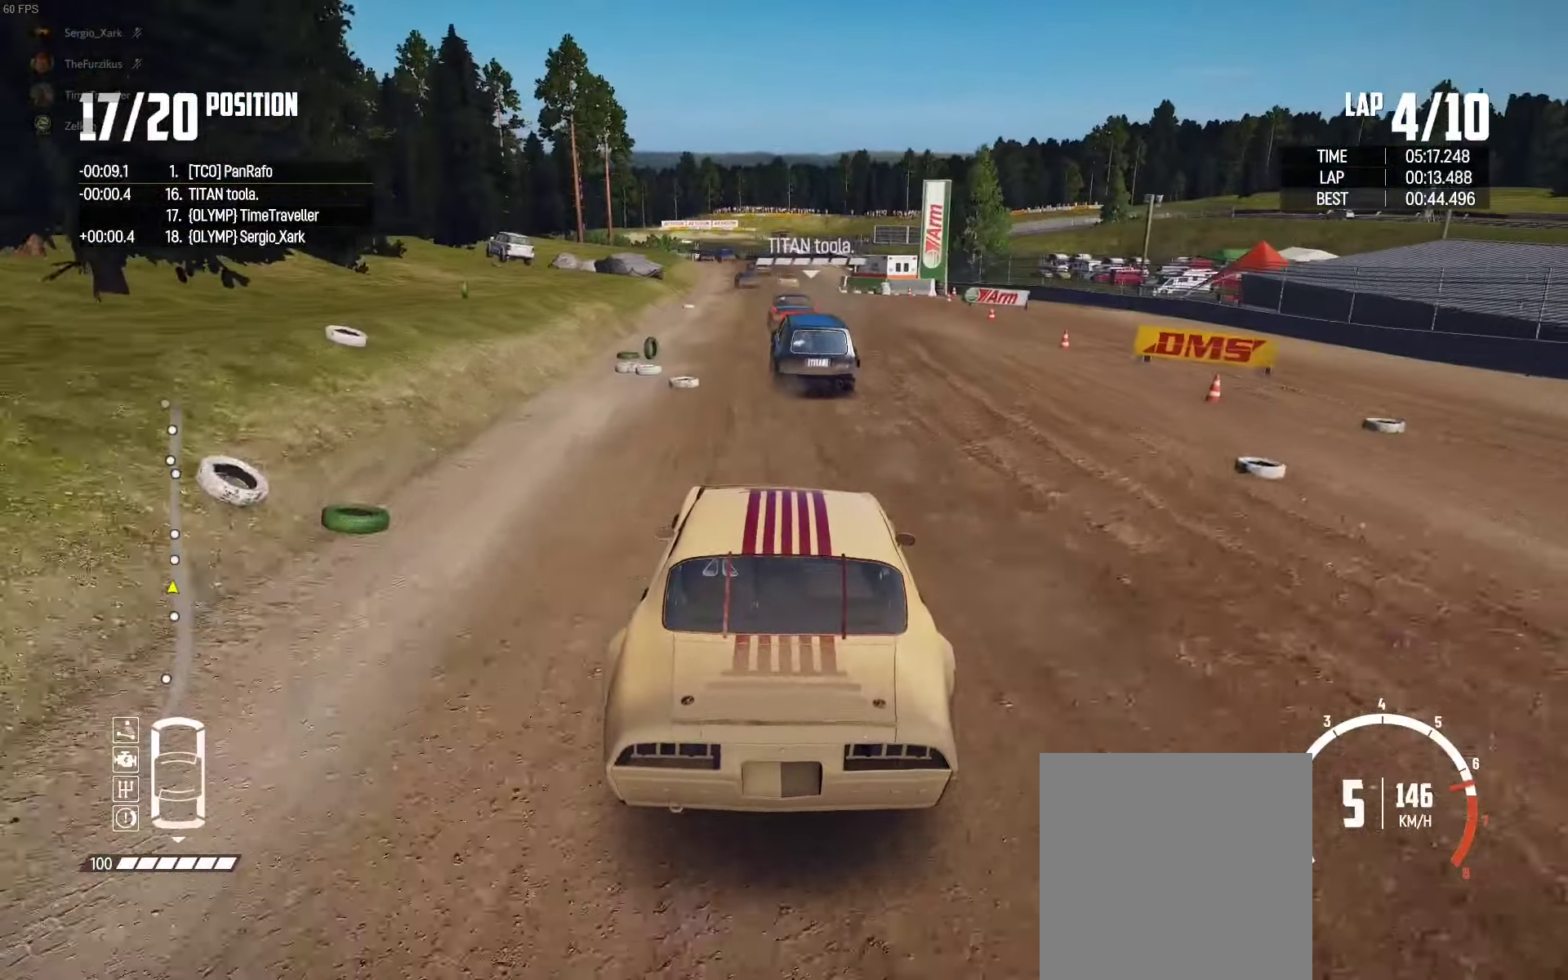
{"buttons": ["R2"], "left_stick": "left", "right_stick": "center", "events": [[33, "left_stick", "left"], [150, "left_stick", "center"], [367, "left_stick", "left"]]}
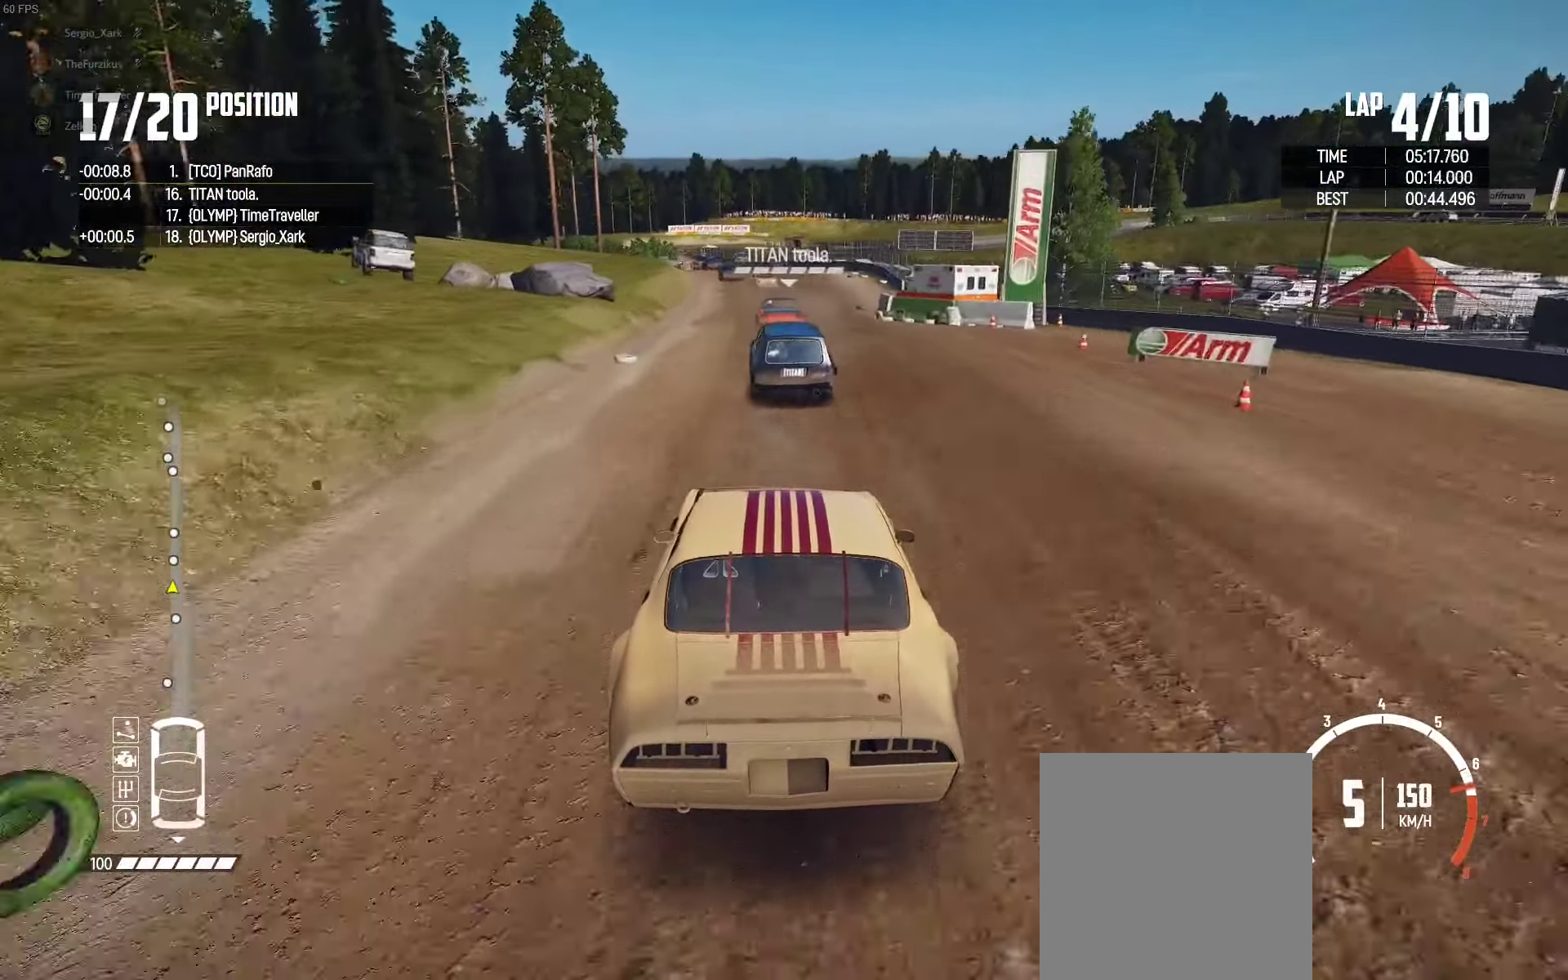
{"buttons": ["R2"], "left_stick": "left", "right_stick": "center", "events": [[17, "left_stick", "center"], [167, "left_stick", "left"], [283, "left_stick", "center"], [450, "left_stick", "left"]]}
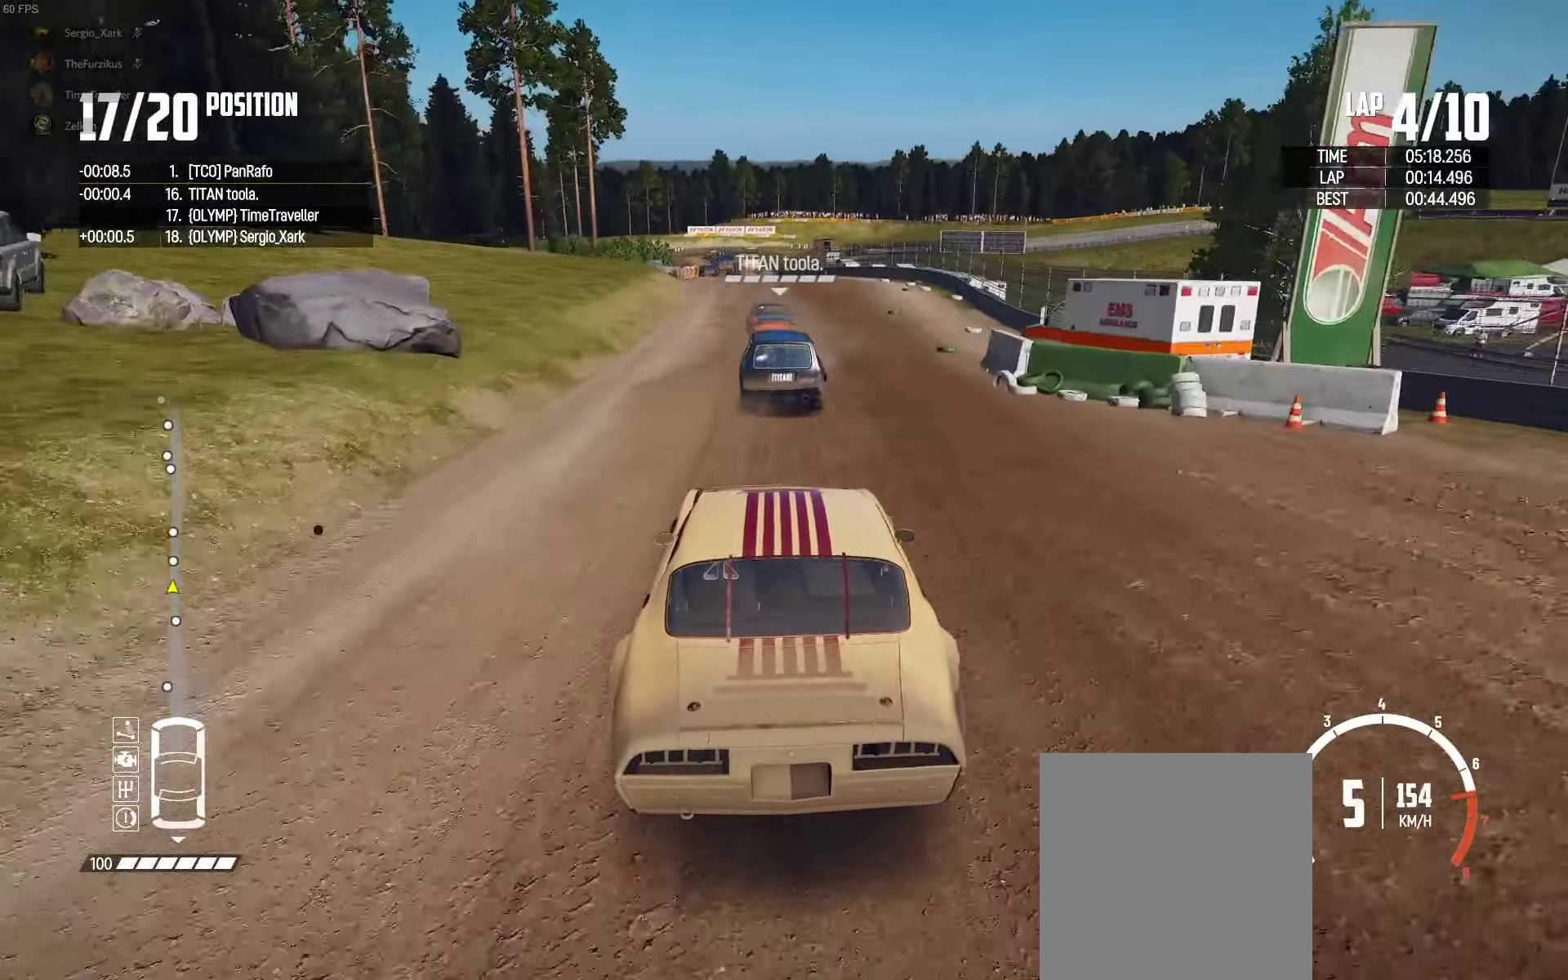
{"buttons": ["R2"], "left_stick": "left", "right_stick": "center", "events": [[67, "right_stick", "up-right"], [100, "left_stick", "center"], [150, "right_stick", "center"], [267, "left_stick", "left"]]}
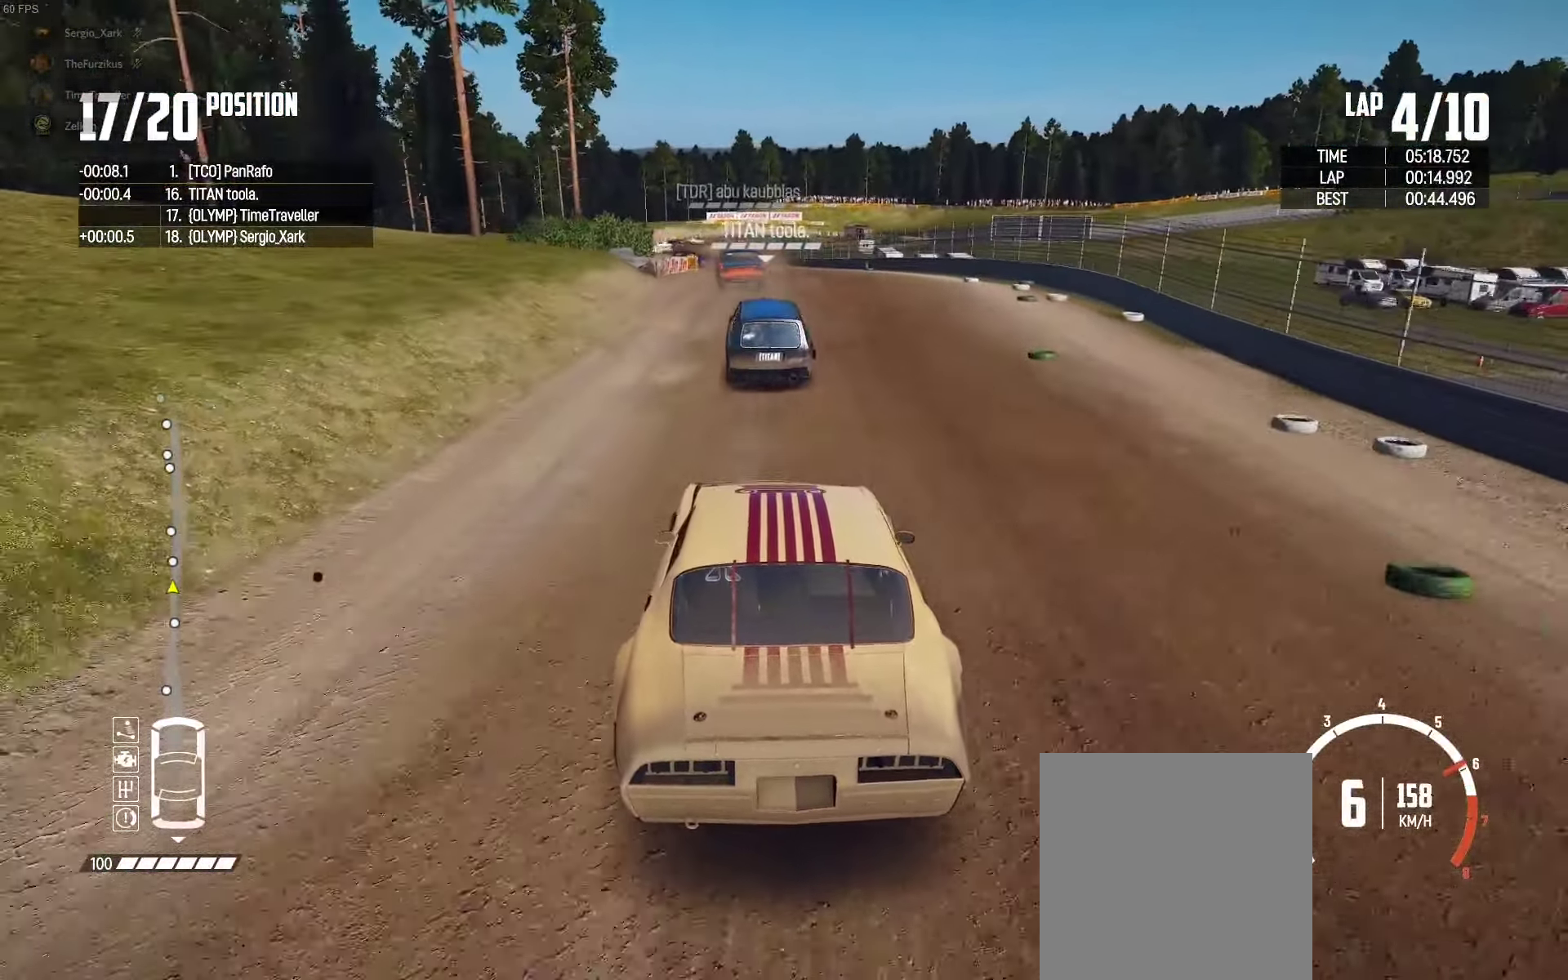
{"buttons": ["R2"], "left_stick": "right", "right_stick": "center", "events": [[233, "left_stick", "center"], [433, "left_stick", "right"]]}
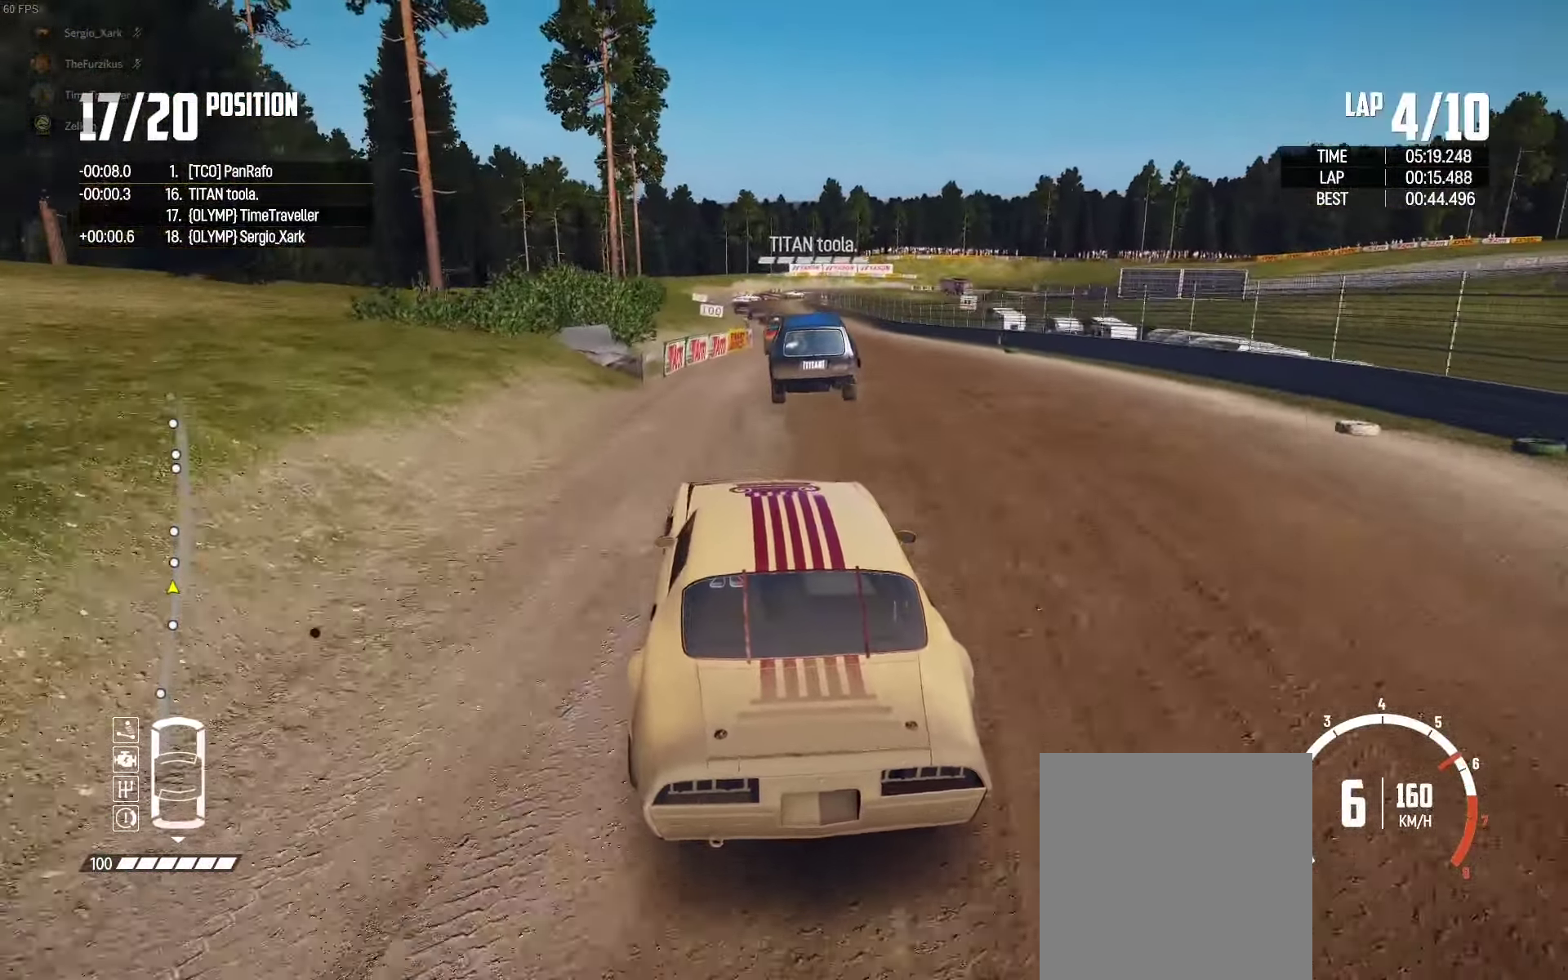
{"buttons": ["R2"], "left_stick": "center", "right_stick": "center", "events": [[33, "left_stick", "center"], [350, "left_stick", "left"], [433, "left_stick", "center"]]}
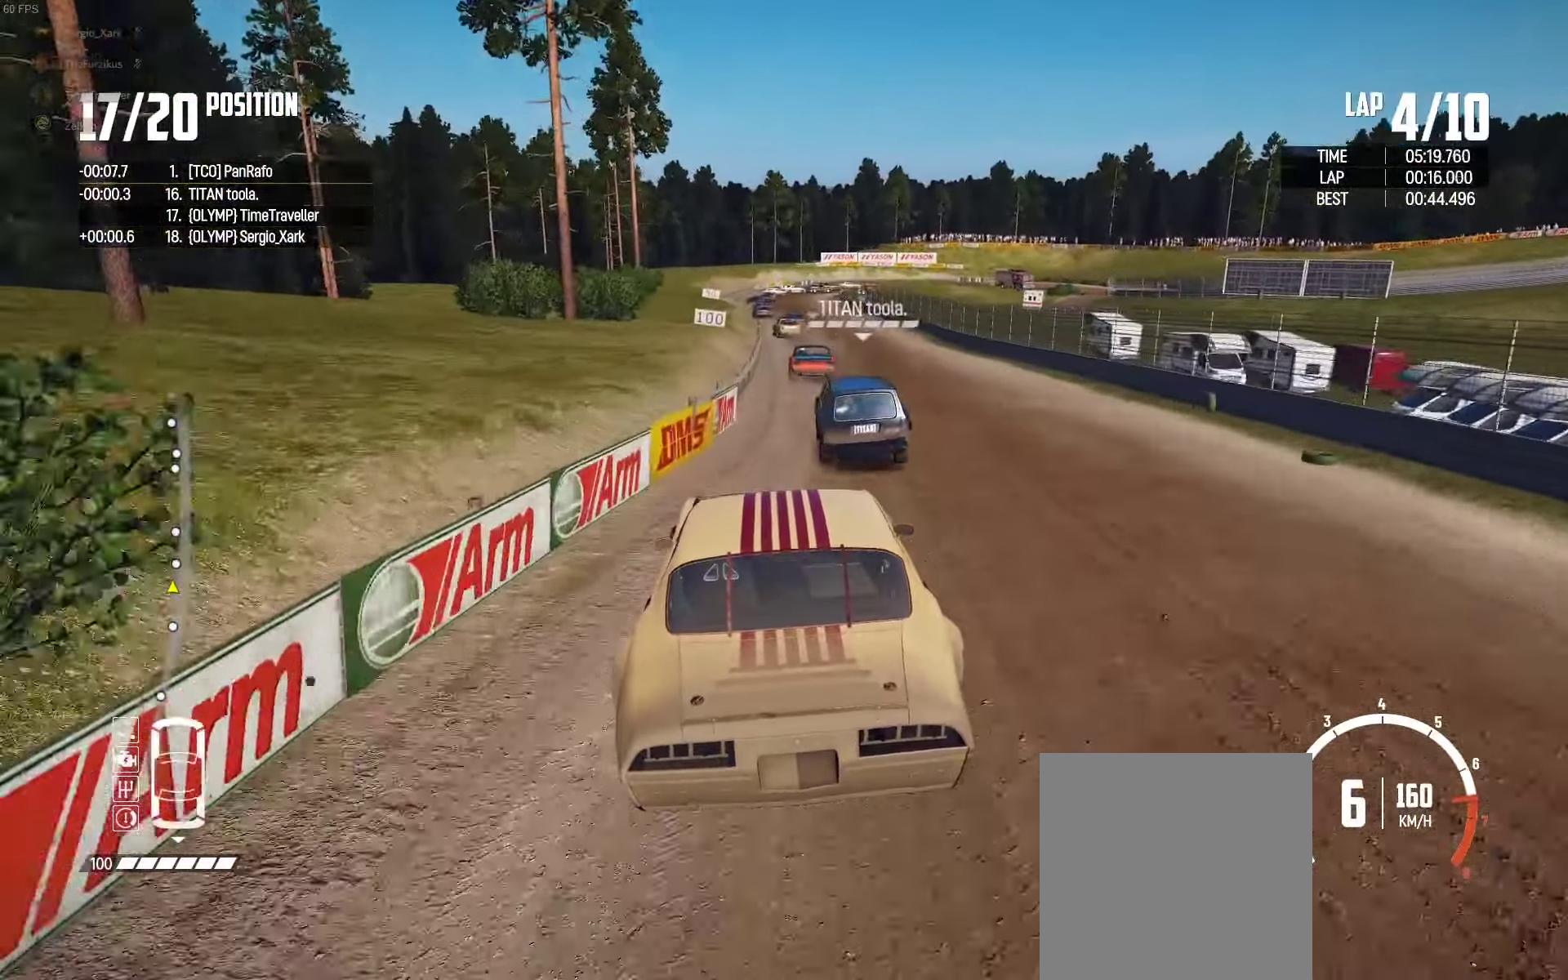
{"buttons": ["R2"], "left_stick": "left", "right_stick": "center", "events": [[383, "left_stick", "left"]]}
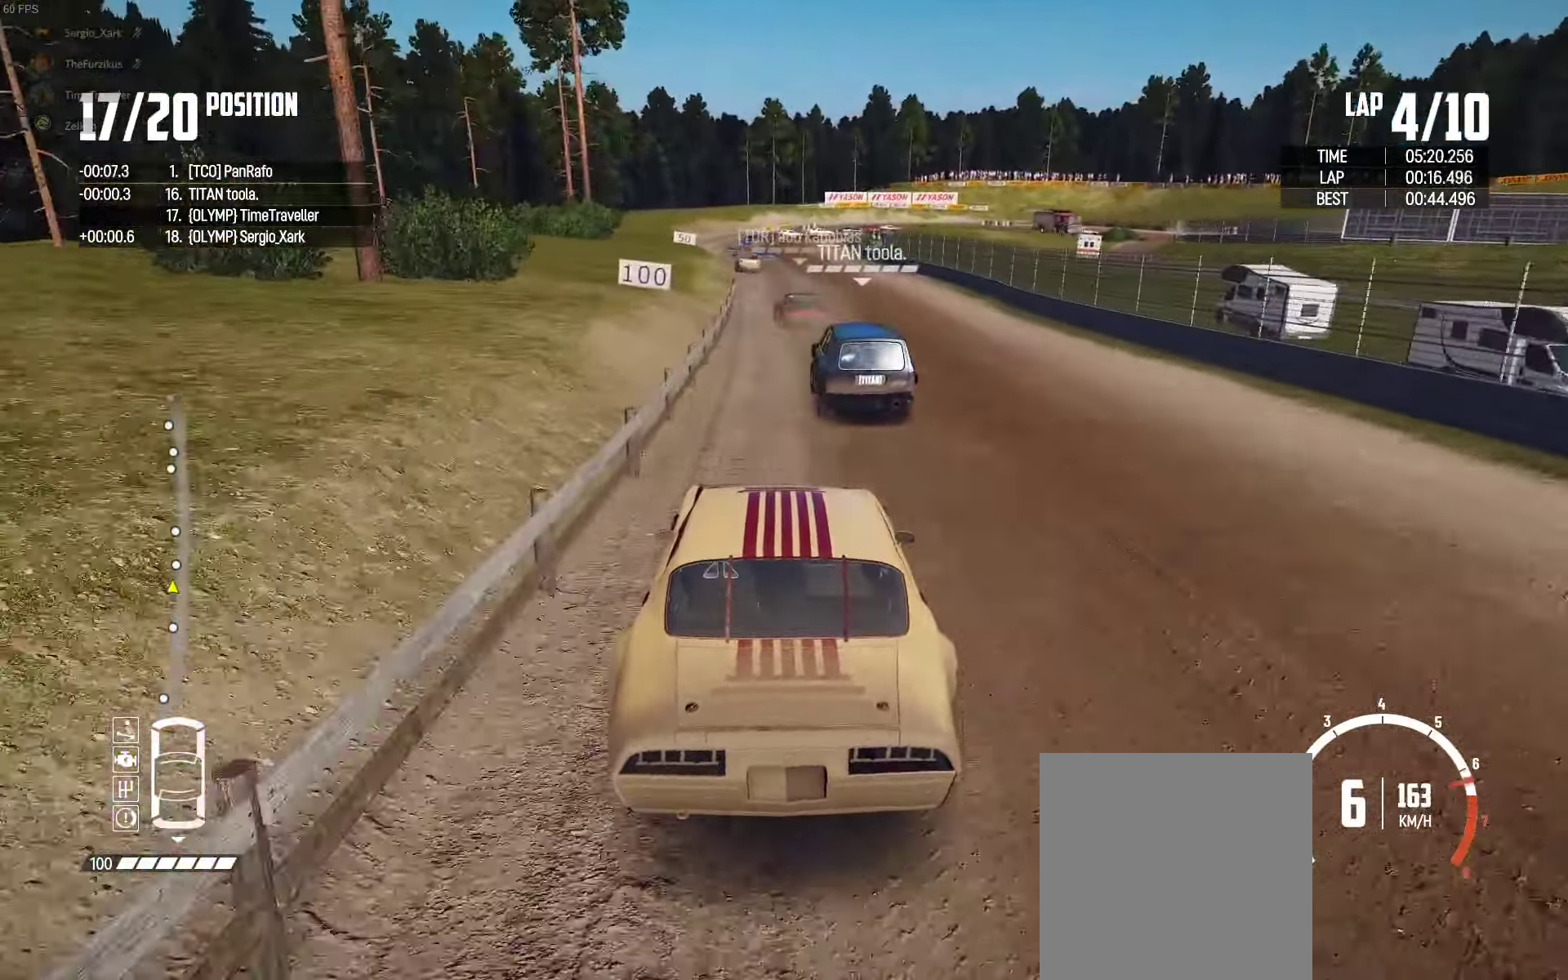
{"buttons": ["R2"], "left_stick": "center", "right_stick": "center", "events": [[133, "left_stick", "center"]]}
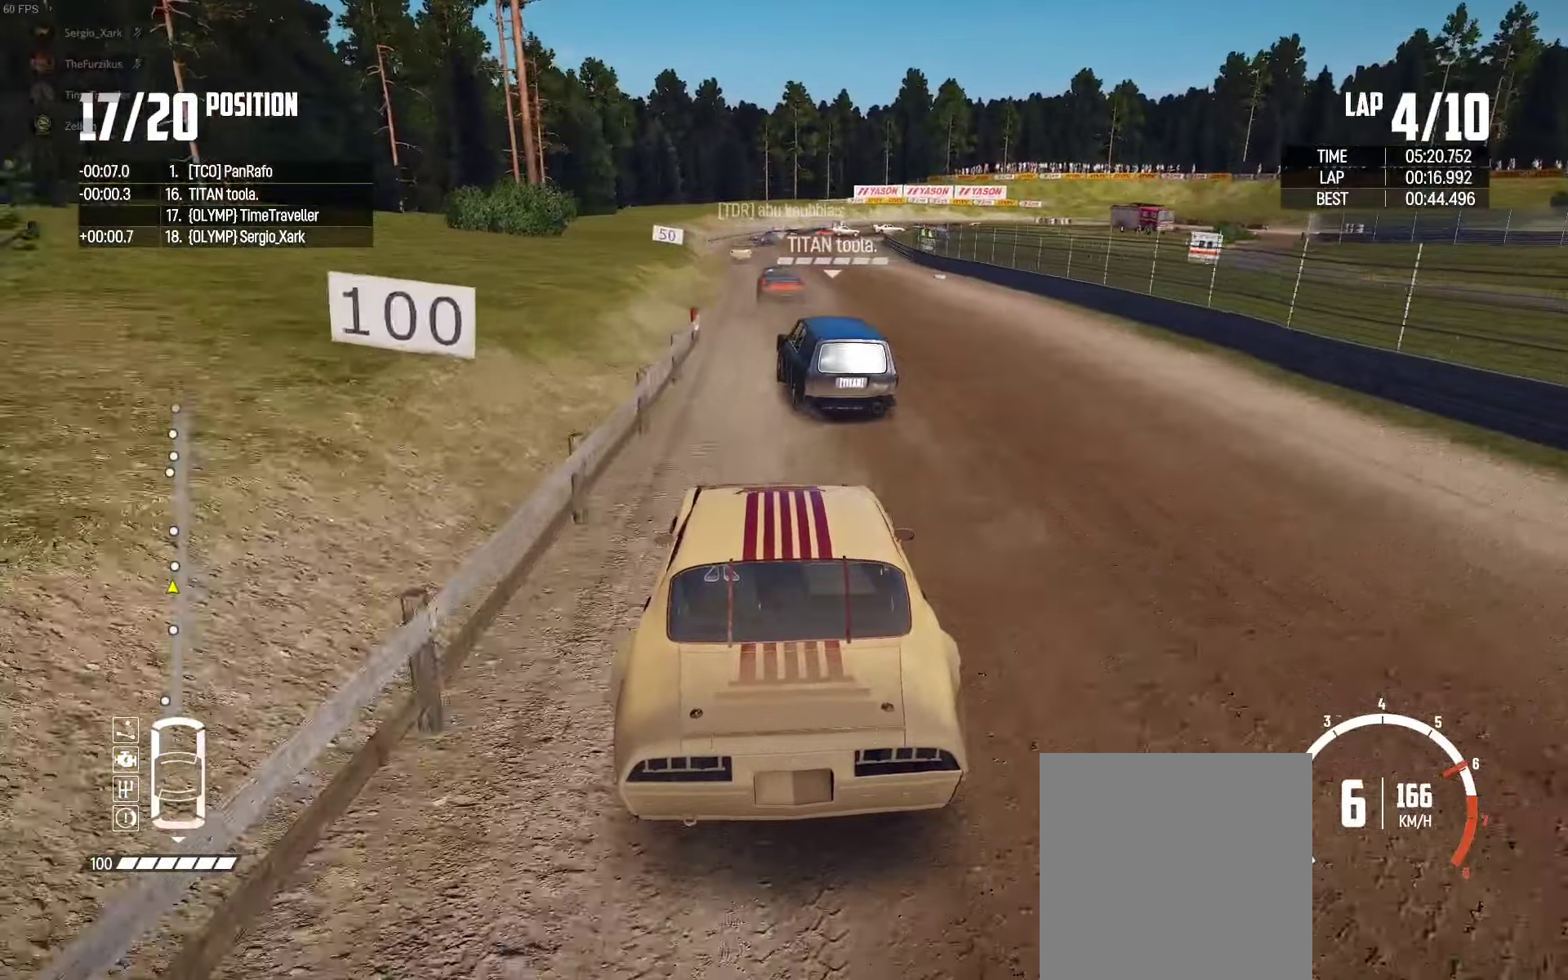
{"buttons": [], "left_stick": "left", "right_stick": "center", "events": [[34, "left_stick", "left"], [300, "R2", "up"], [350, "left_stick", "center"], [467, "left_stick", "left"]]}
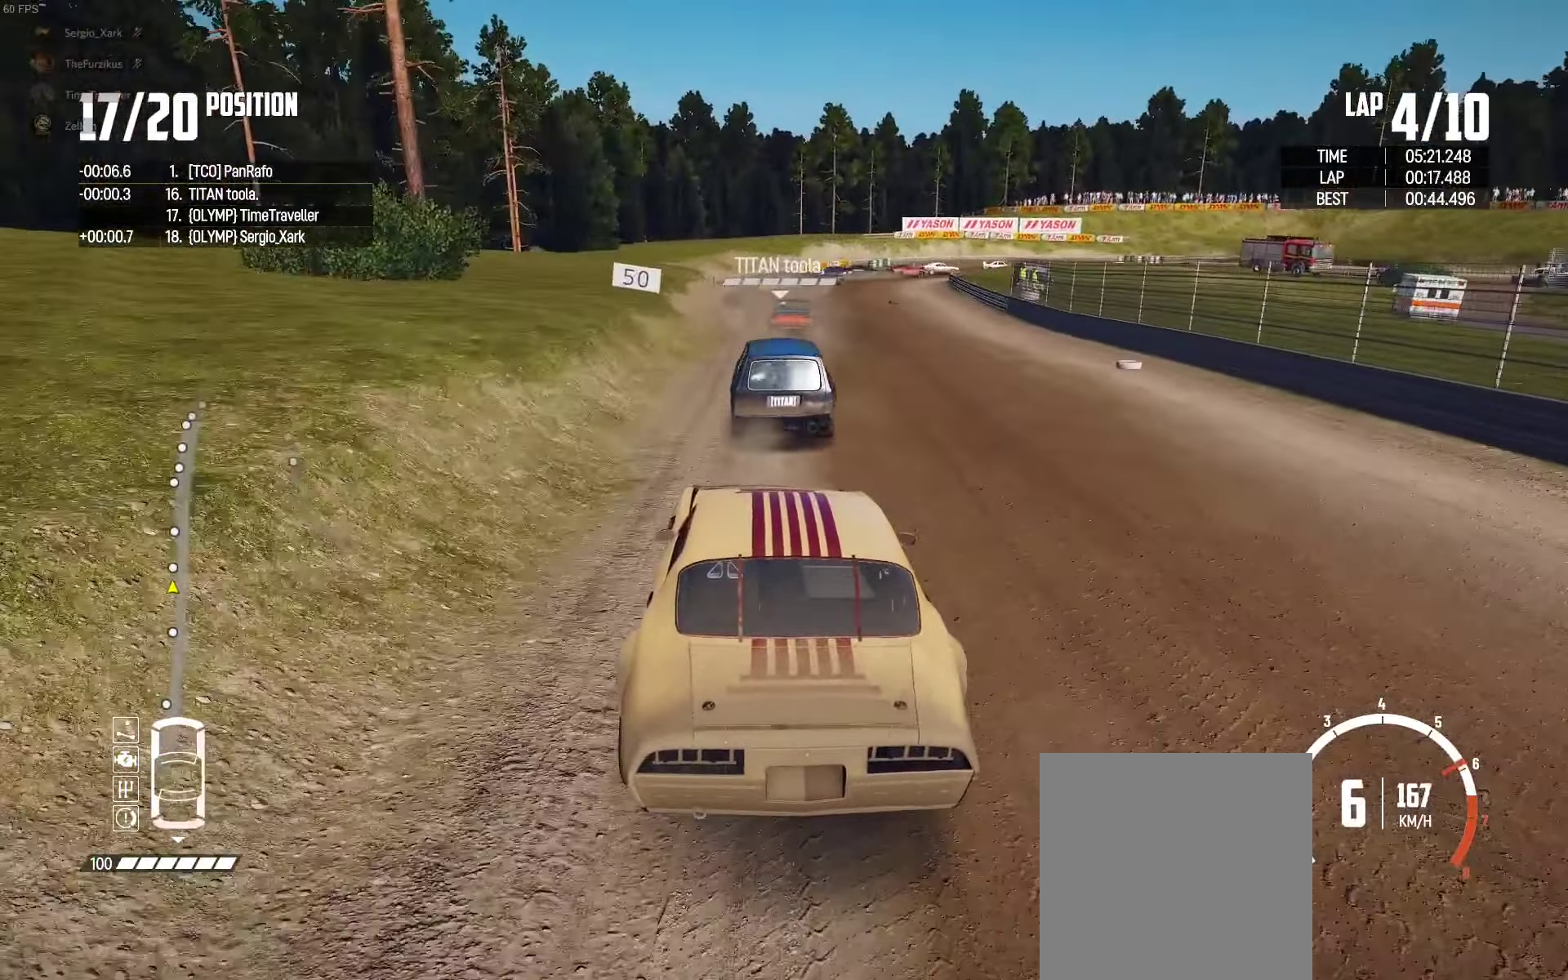
{"buttons": ["L2"], "left_stick": "right", "right_stick": "center", "events": [[134, "left_stick", "center"], [250, "L2", "down"], [267, "left_stick", "left"], [317, "right_stick", "down"], [350, "left_stick", "right"], [467, "right_stick", "center"]]}
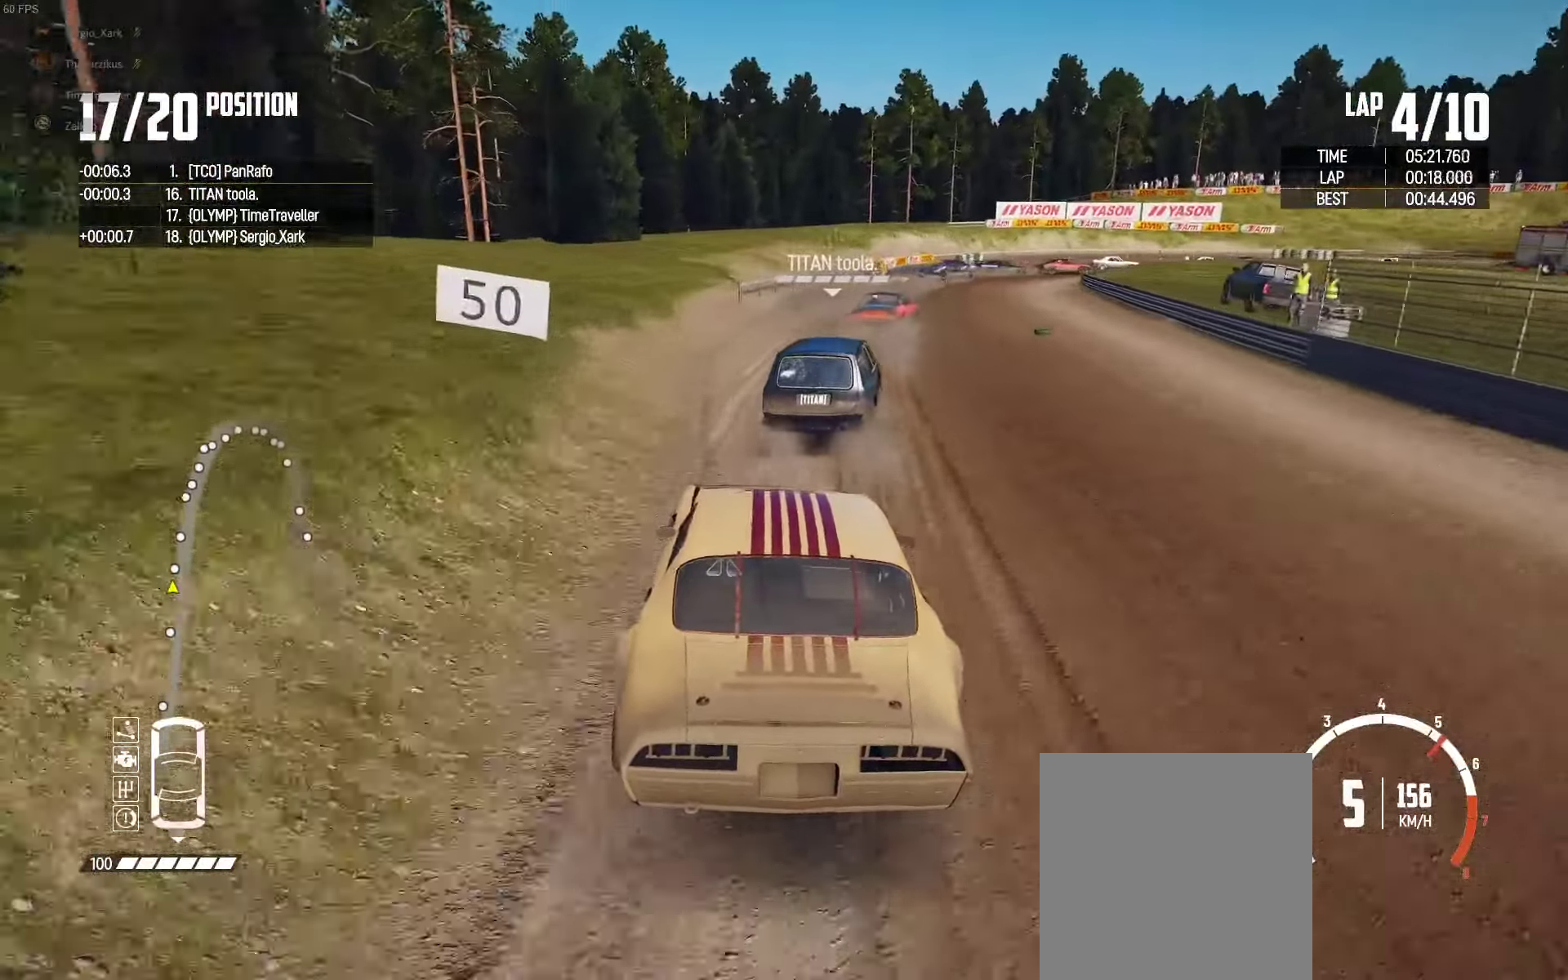
{"buttons": ["L2"], "left_stick": "up", "right_stick": "center", "events": [[67, "right_stick", "down-right"], [184, "right_stick", "center"], [334, "left_stick", "up"]]}